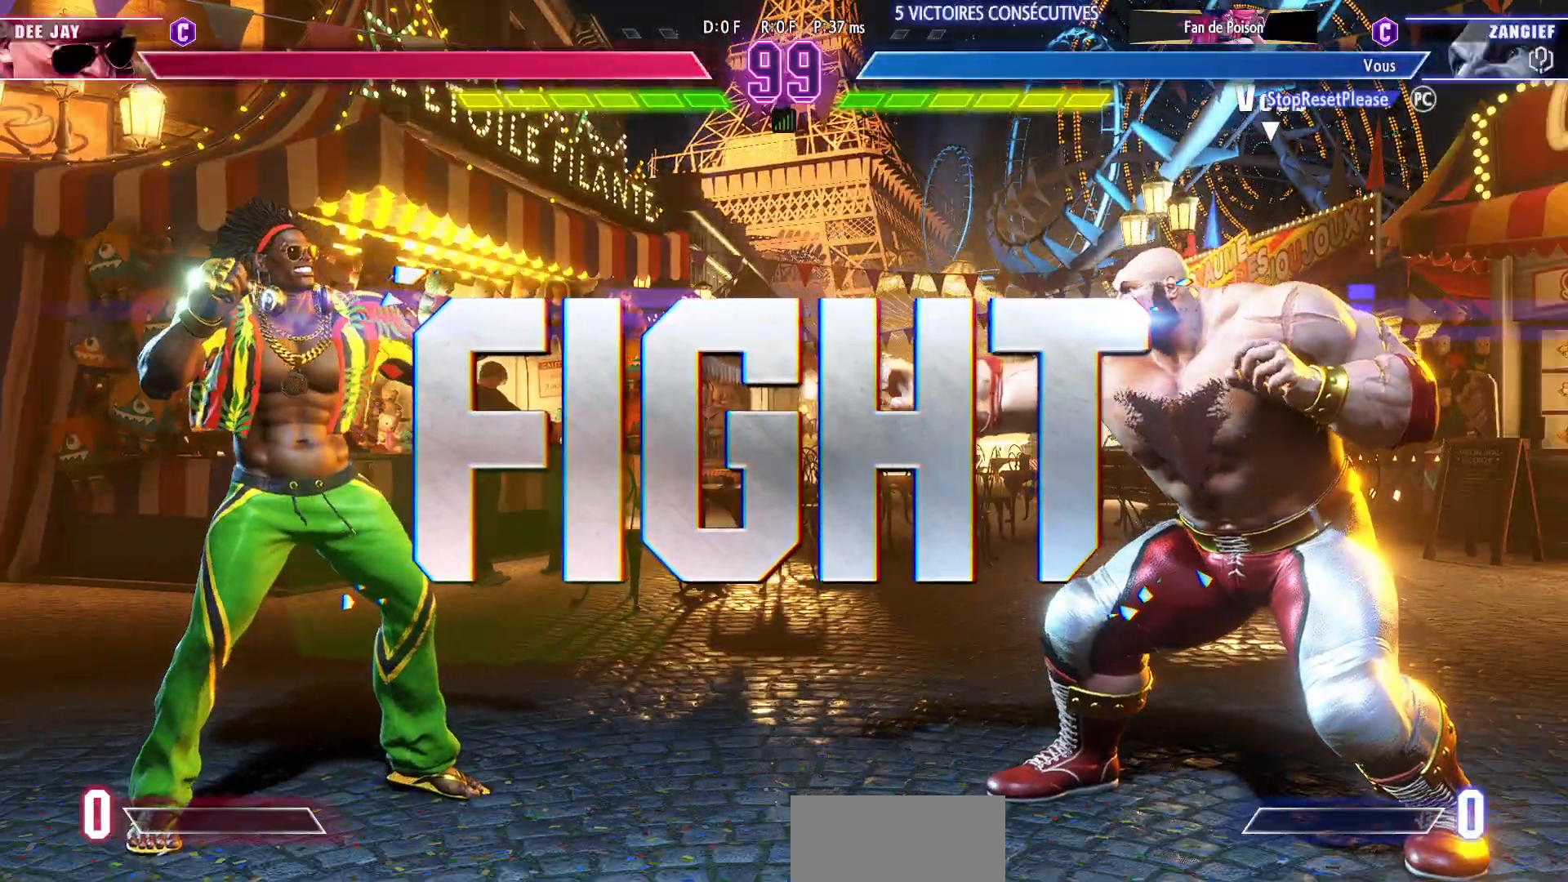
Gameplay with a controller (arcade stick); each line is a JSON object with the inputs held at the frame after it (dt_ms = milliseconds from this image to that frame). "events" lists button and stick changes between this image and that frame as [ms after this image, input, new state], when the widget could be followed in between. Not read: L3 R3.
{"dt_ms": 1000, "buttons": [], "left_stick": "down-right"}
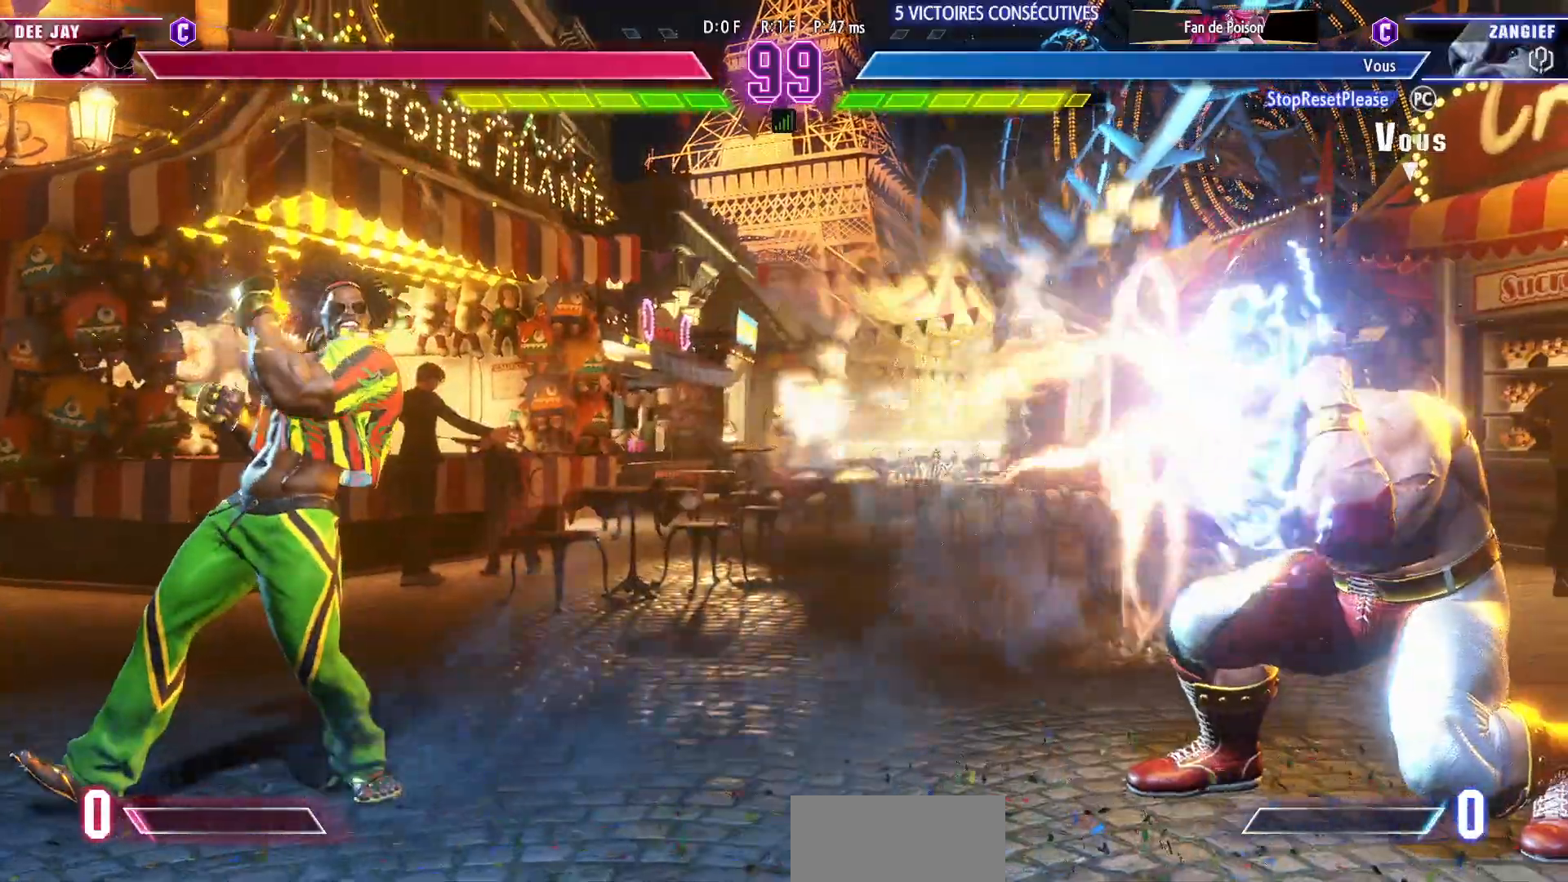
{"dt_ms": 500, "buttons": [], "left_stick": "right", "events": [[83, "left_stick", "right"]]}
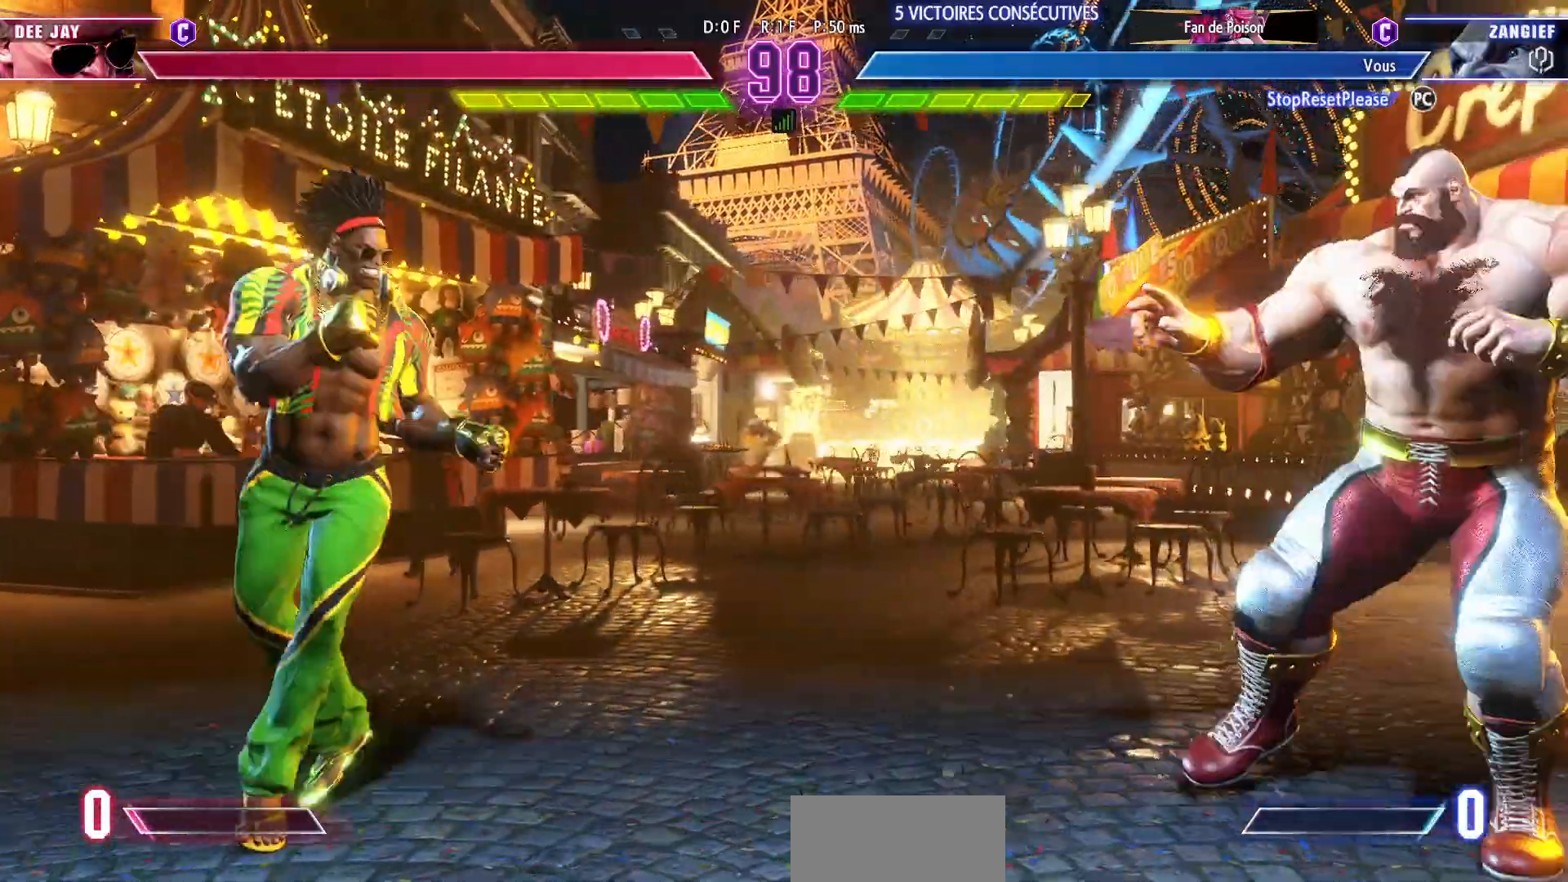
{"dt_ms": 500, "buttons": [], "left_stick": "down-right", "events": [[133, "left_stick", "left"], [400, "left_stick", "down-right"]]}
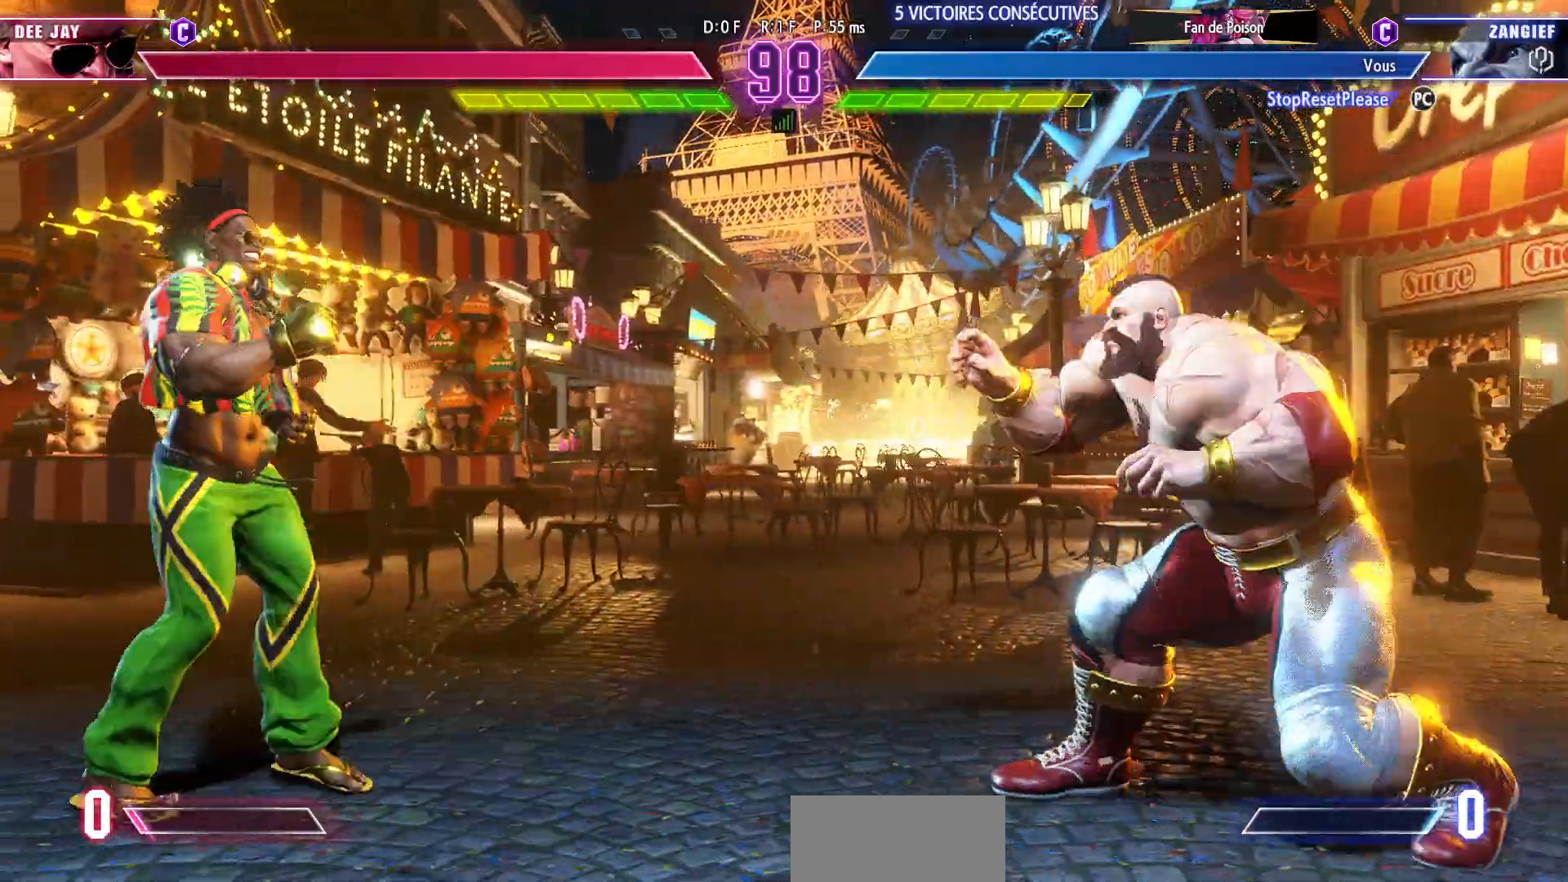
{"dt_ms": 500, "buttons": [], "left_stick": "up-left", "events": [[133, "left_stick", "right"], [433, "left_stick", "up-left"]]}
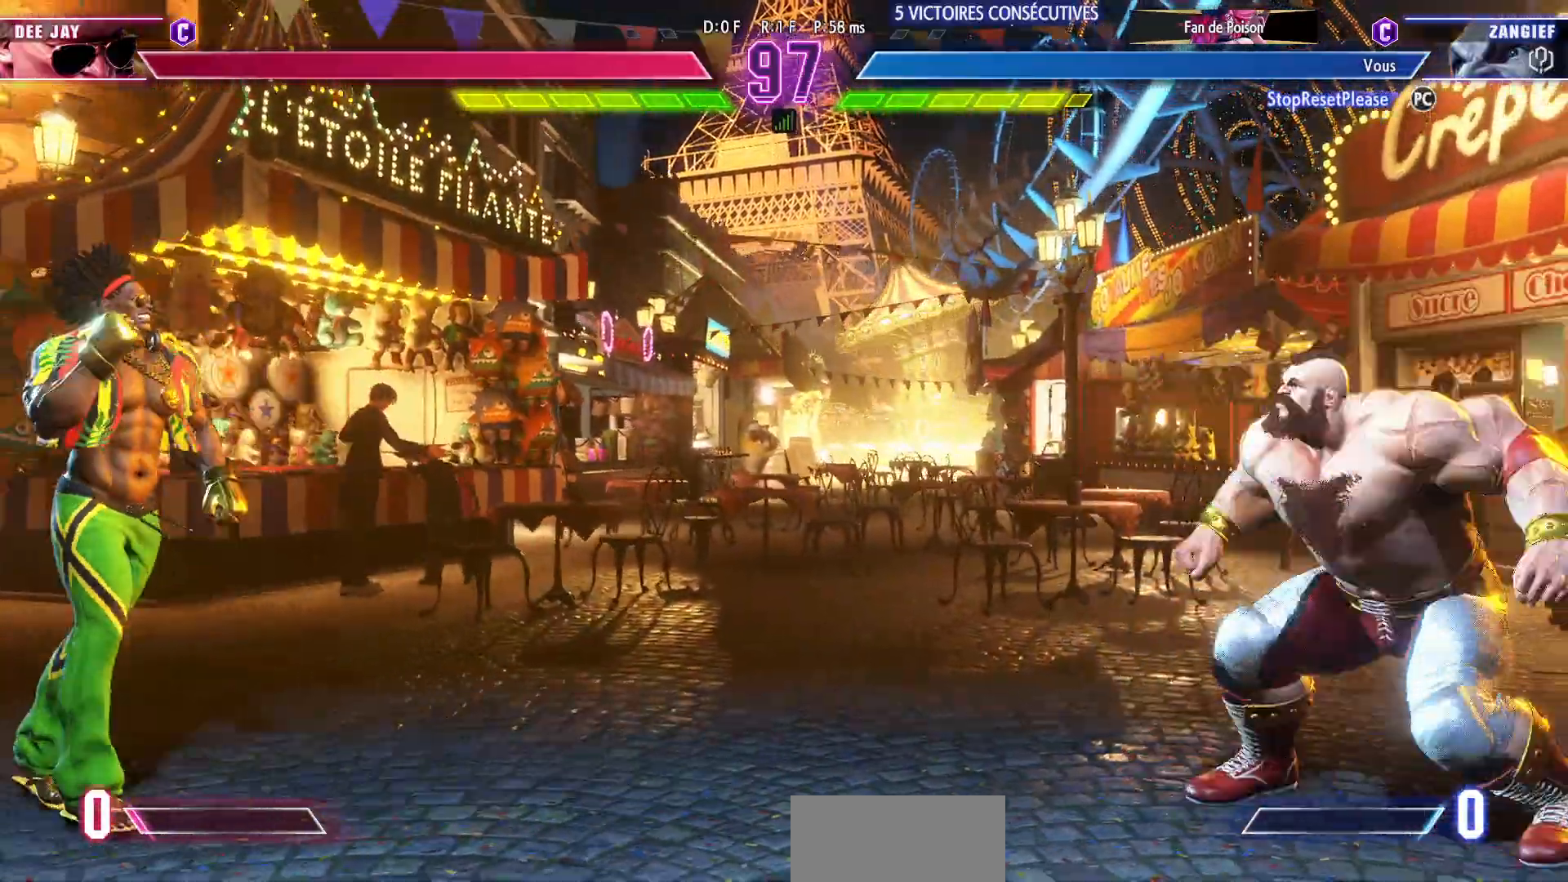
{"dt_ms": 500, "buttons": [], "left_stick": "down-right", "events": [[133, "left_stick", "center"], [217, "left_stick", "down-right"]]}
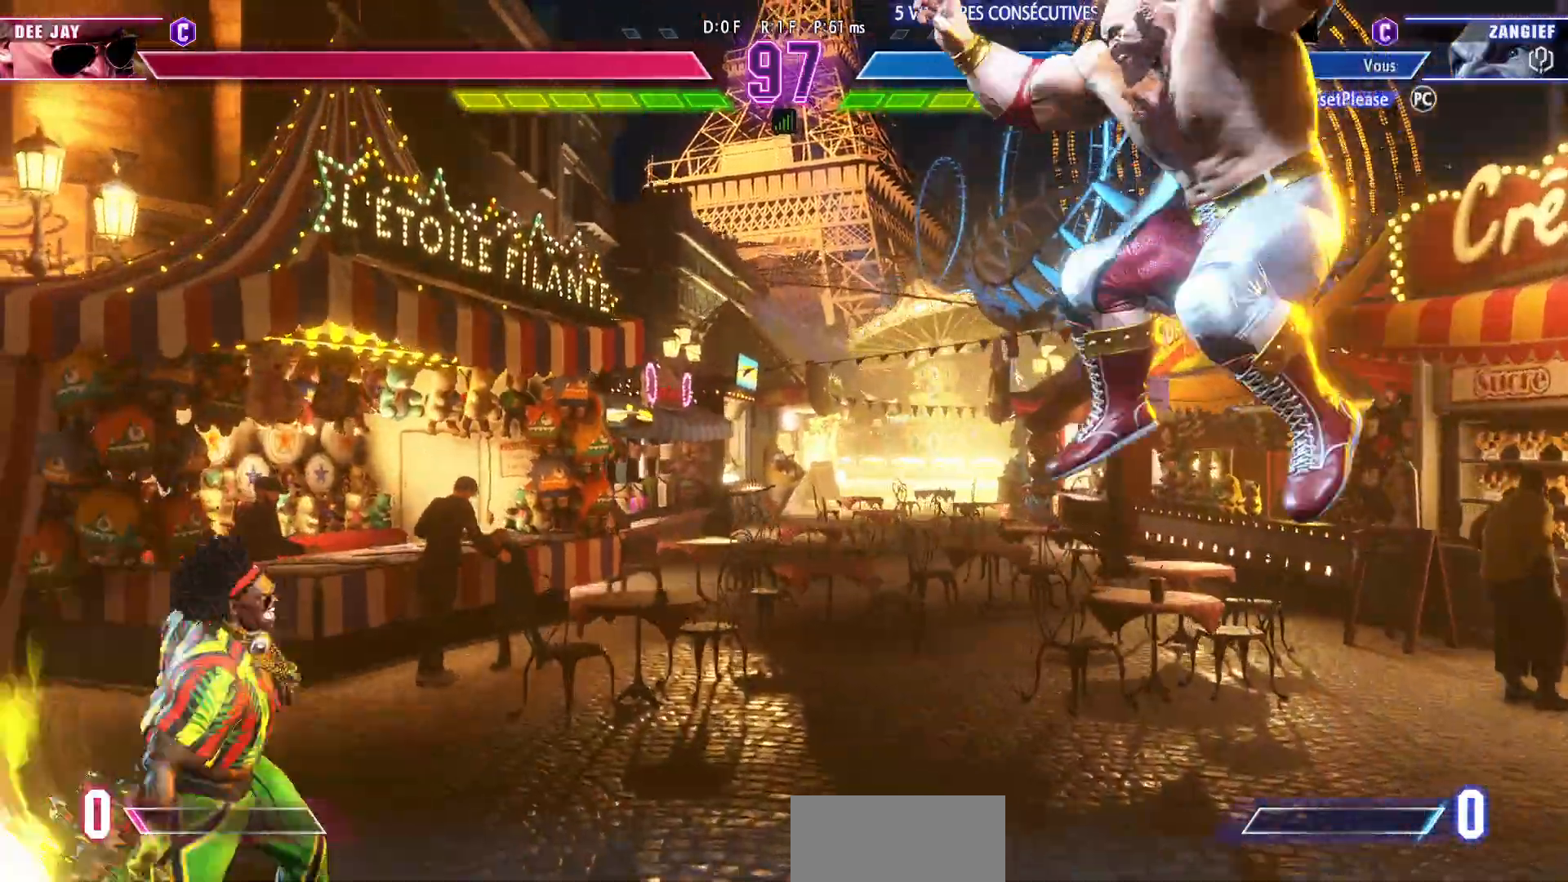
{"dt_ms": 500, "buttons": [], "left_stick": "down-right", "events": []}
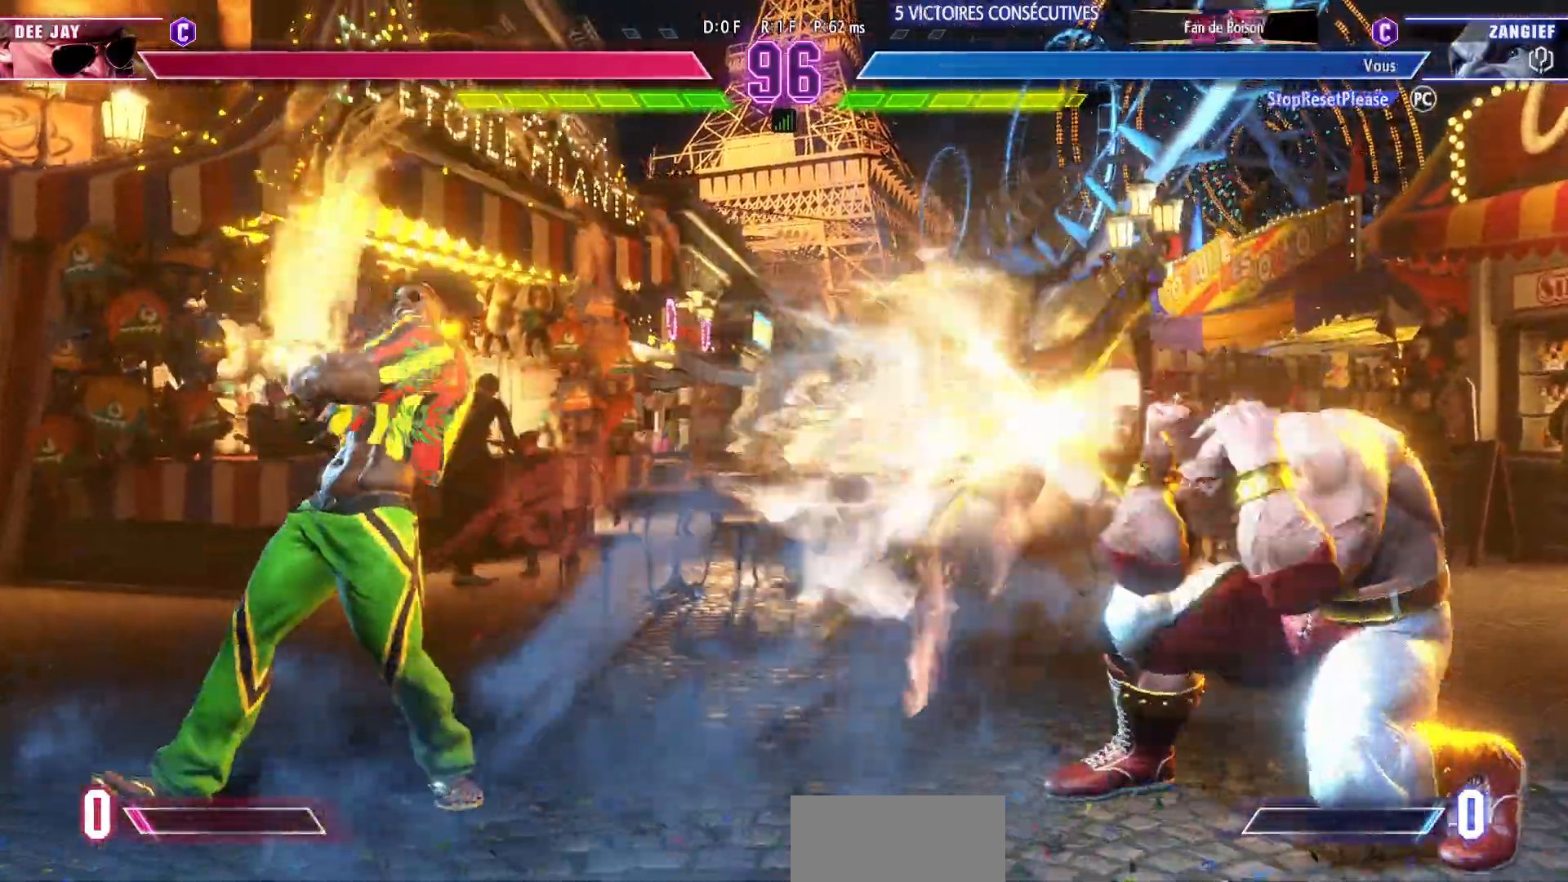
{"dt_ms": 500, "buttons": [], "left_stick": "left", "events": [[200, "left_stick", "left"]]}
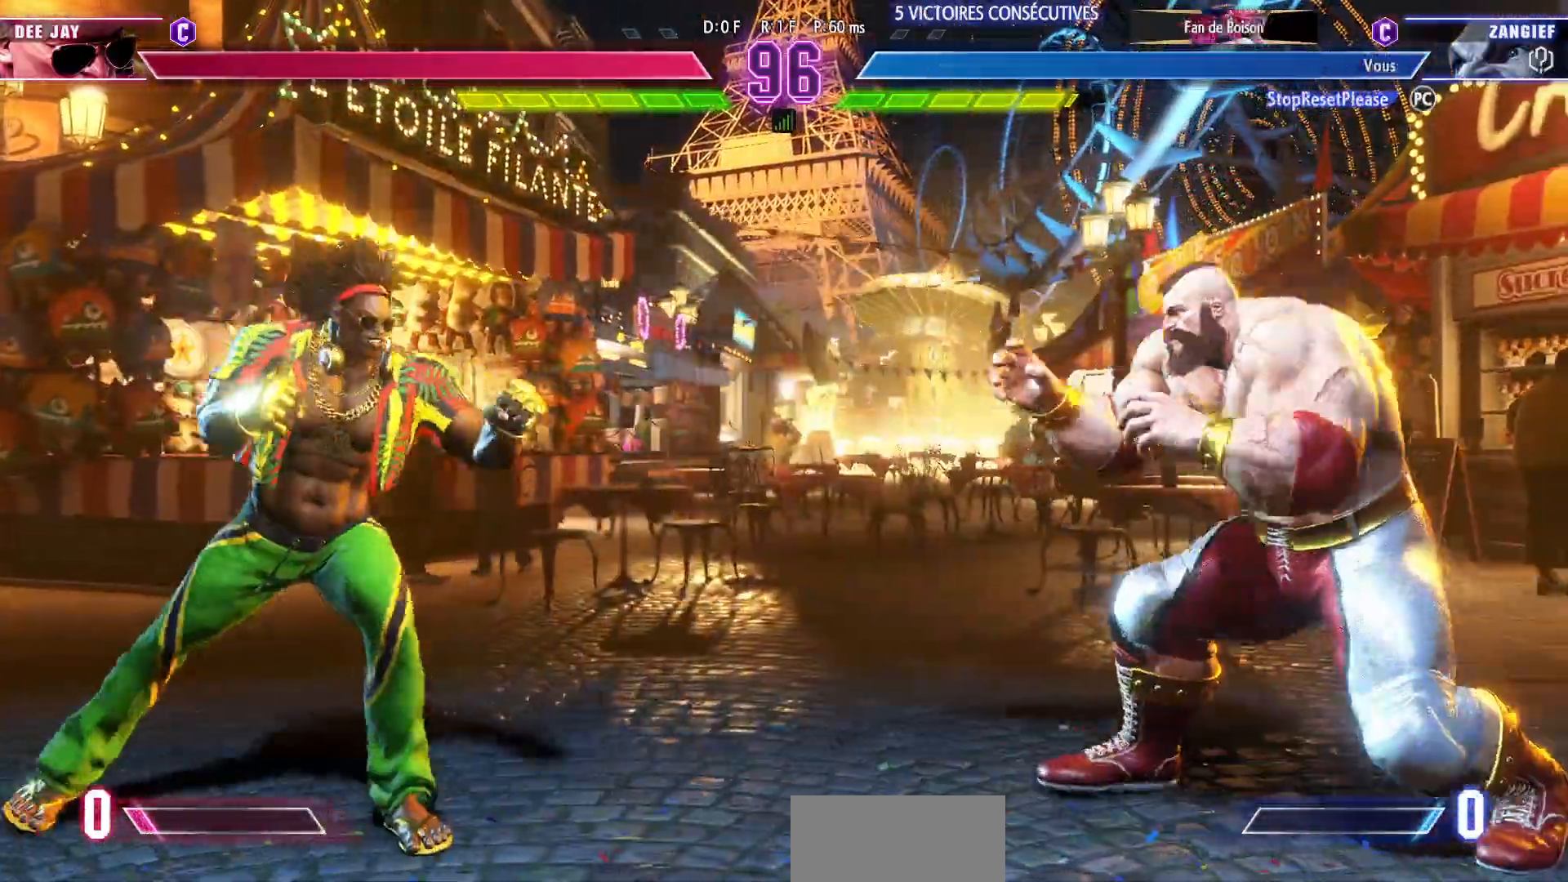
{"dt_ms": 500, "buttons": [], "left_stick": "down-right", "events": [[83, "left_stick", "down-right"]]}
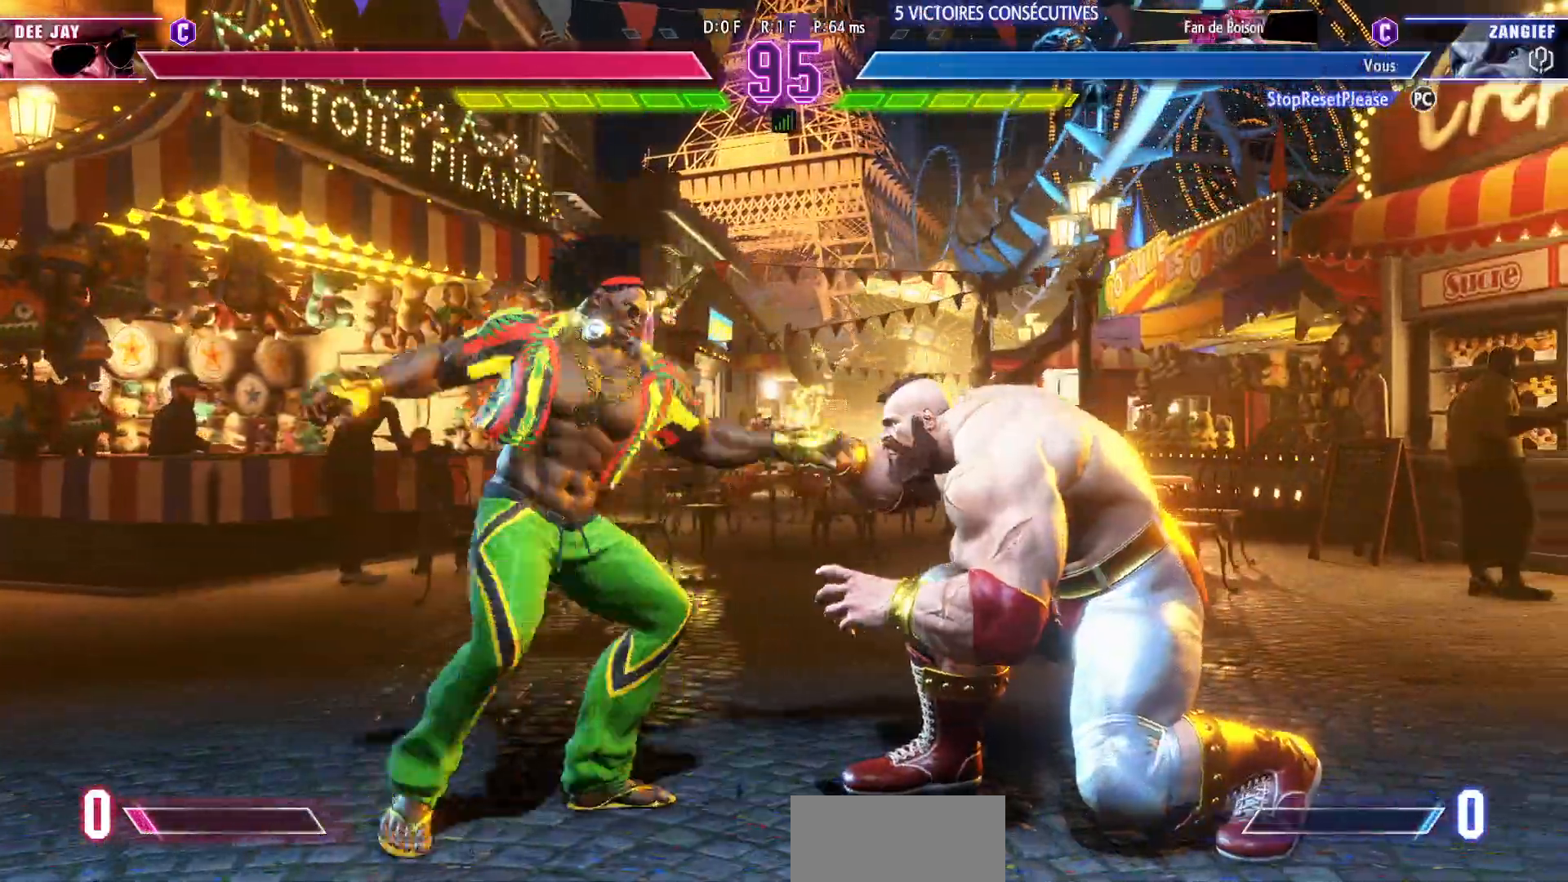
{"dt_ms": 500, "buttons": [], "left_stick": "down-right", "events": [[117, "SQUARE", "down"], [267, "SQUARE", "up"]]}
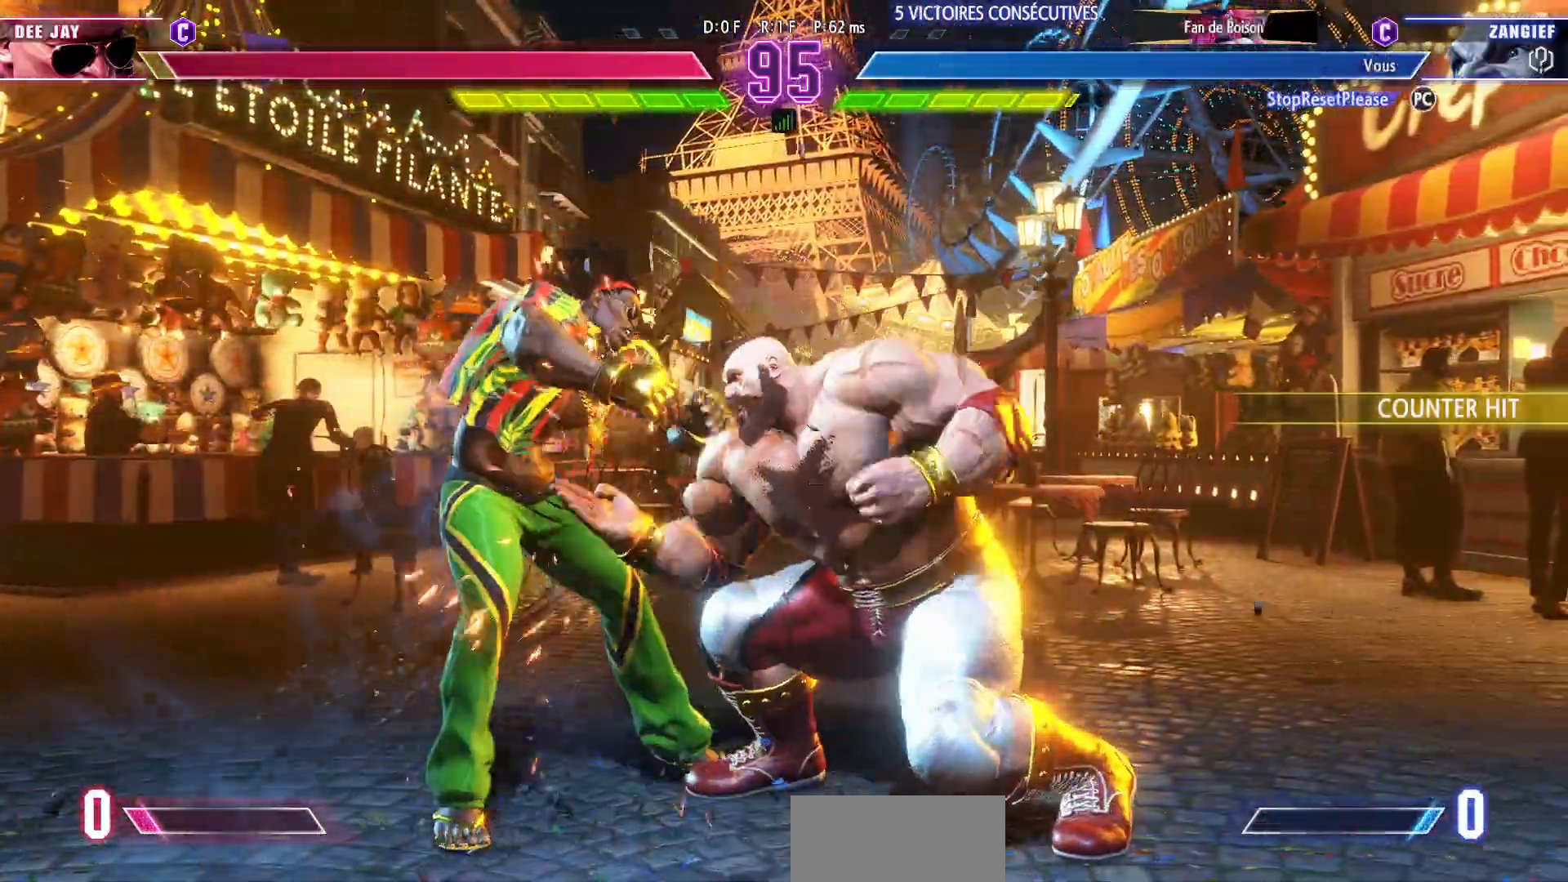
{"dt_ms": 500, "buttons": ["SQUARE"], "left_stick": "down-right", "events": [[83, "SQUARE", "down"], [217, "SQUARE", "up"], [417, "SQUARE", "down"]]}
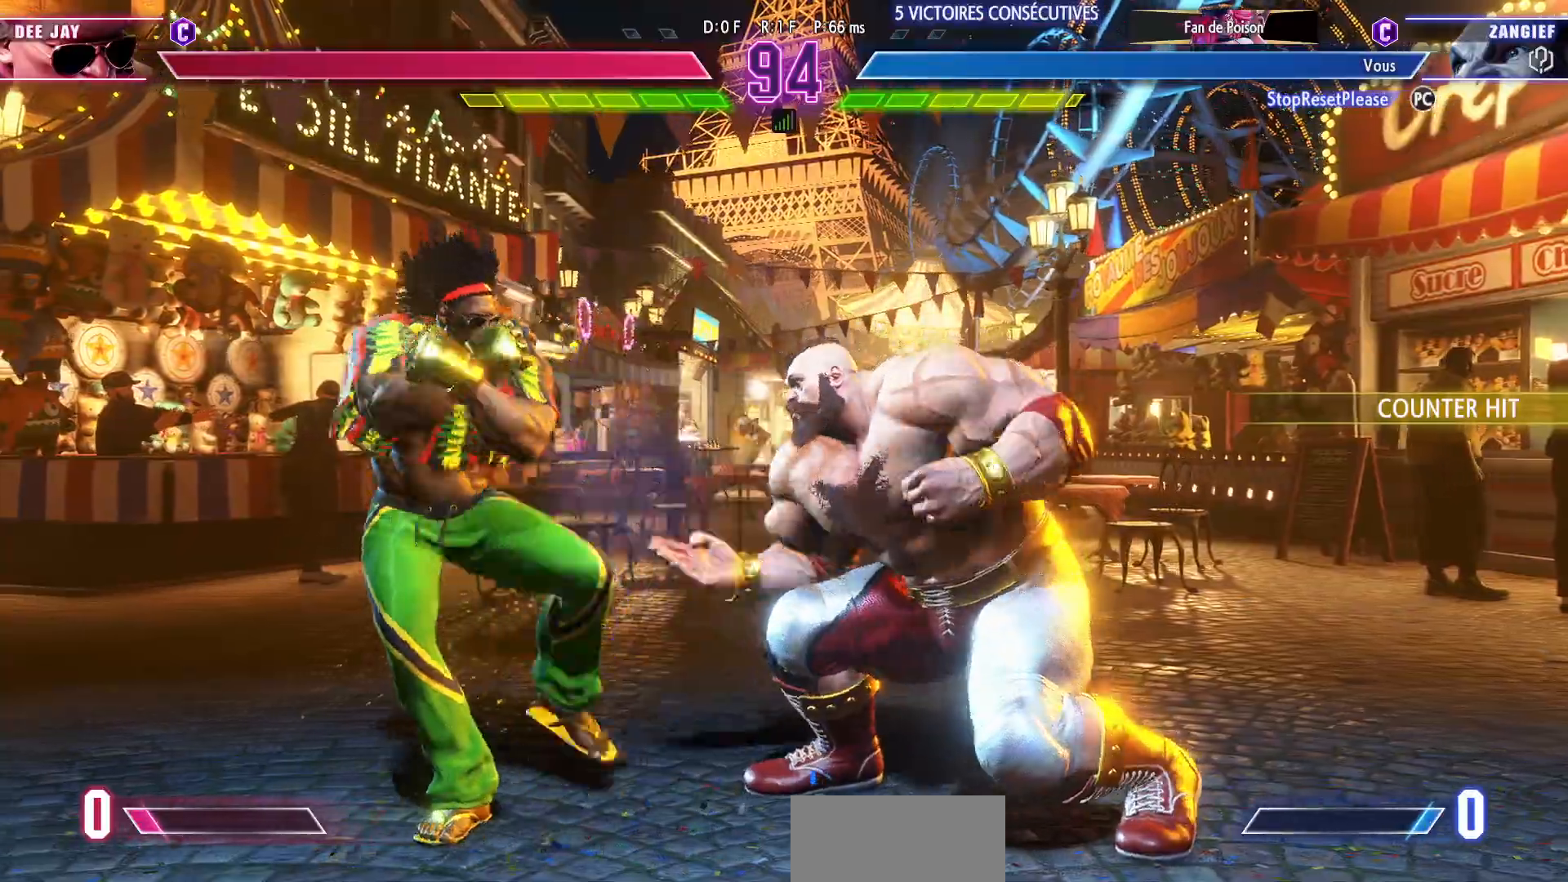
{"dt_ms": 500, "buttons": [], "left_stick": "down-right", "events": [[17, "SQUARE", "up"]]}
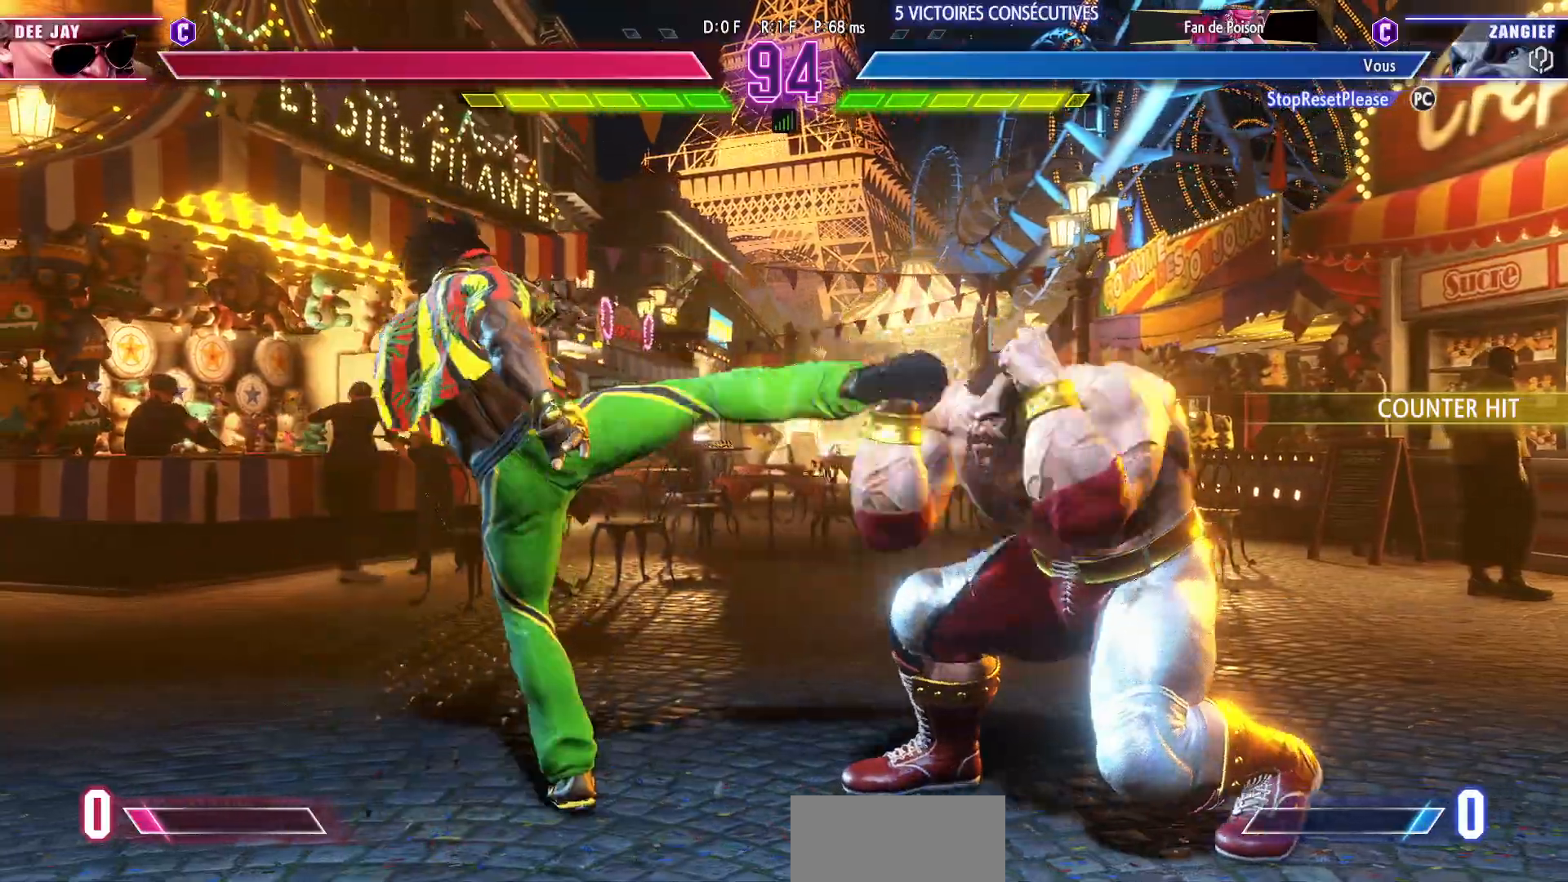
{"dt_ms": 500, "buttons": [], "left_stick": "right", "events": [[350, "left_stick", "left"], [483, "left_stick", "right"]]}
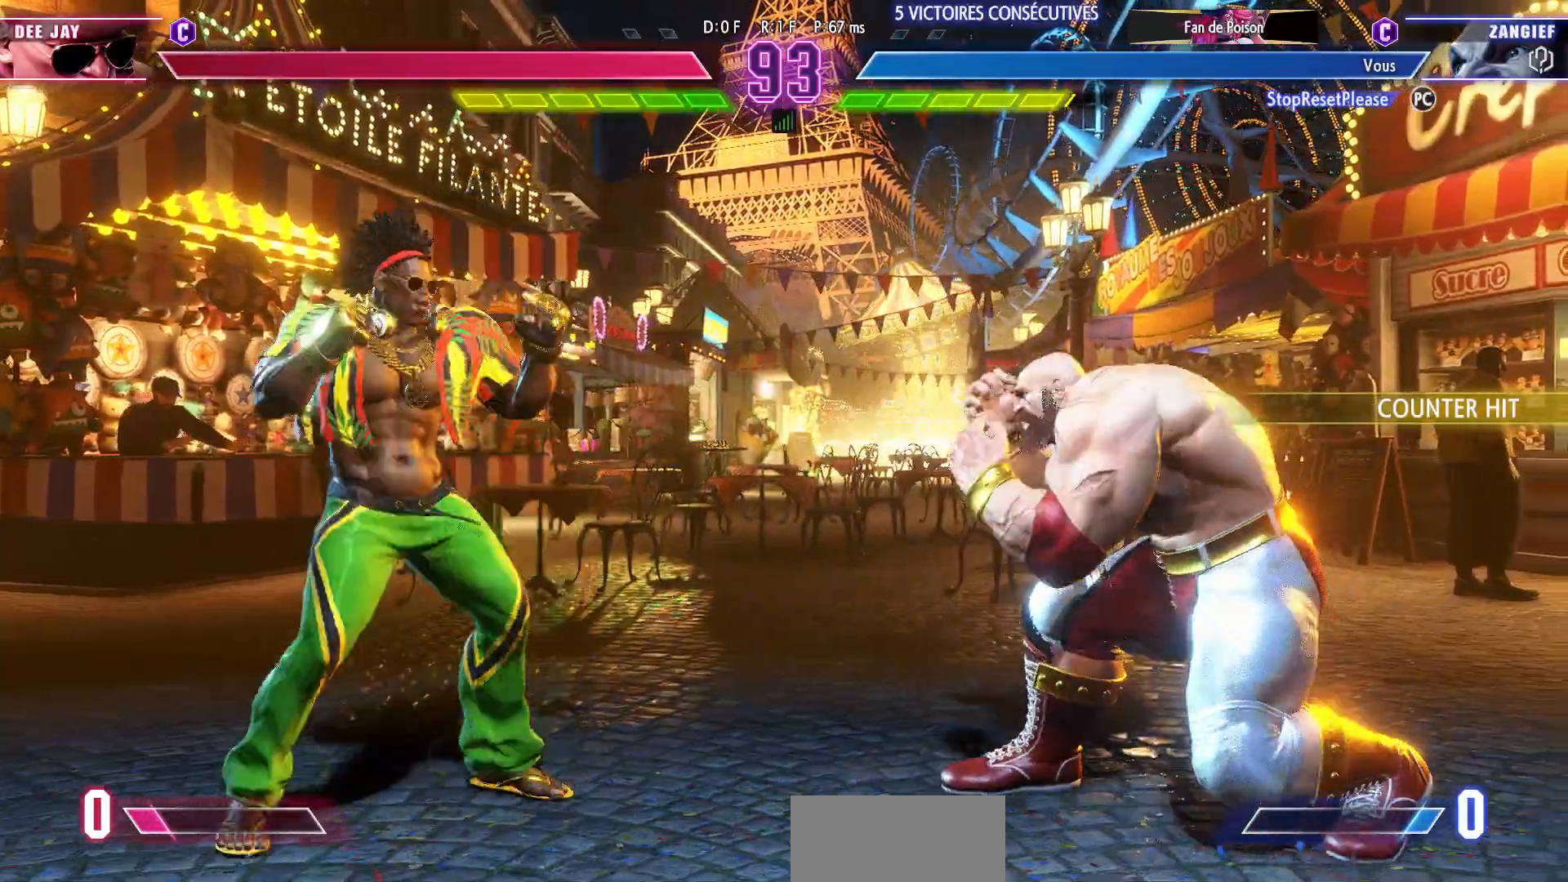
{"dt_ms": 500, "buttons": [], "left_stick": "center", "events": [[400, "left_stick", "center"]]}
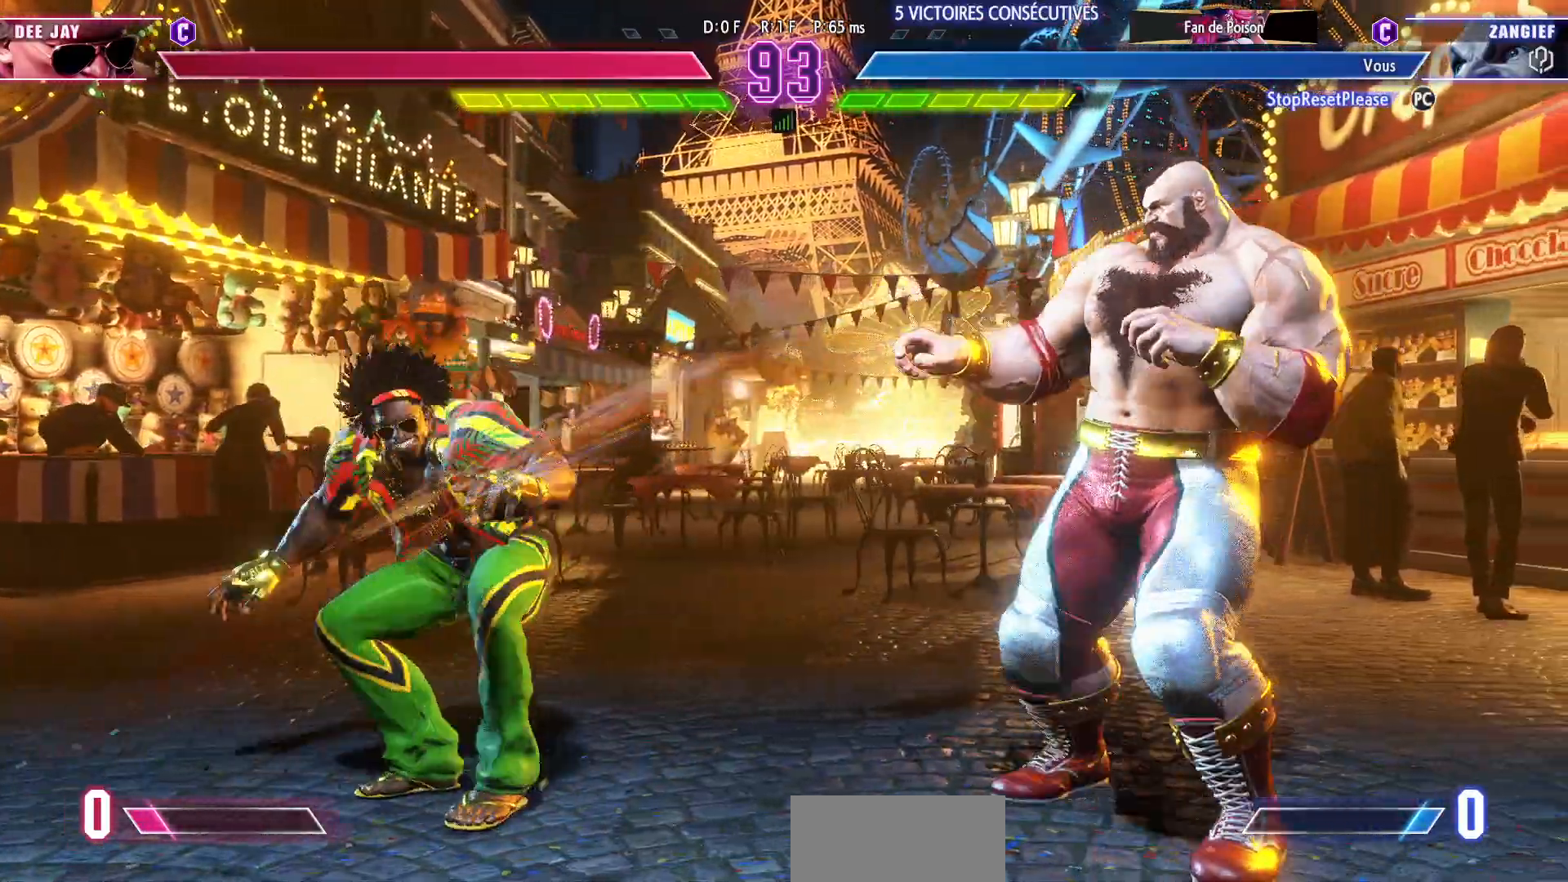
{"dt_ms": 500, "buttons": [], "left_stick": "right", "events": [[83, "left_stick", "right"]]}
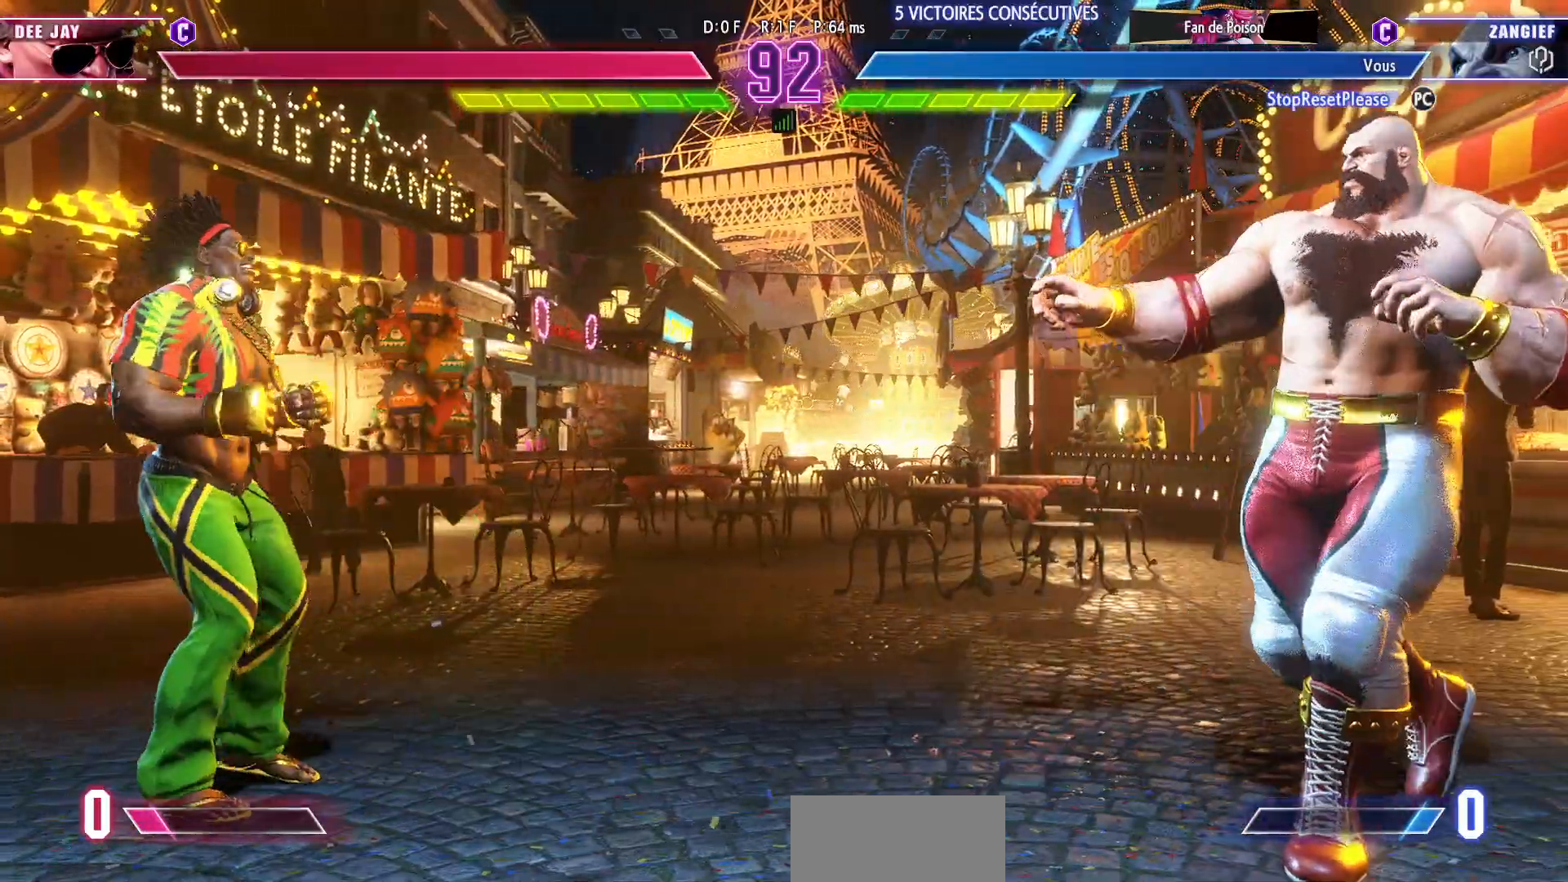
{"dt_ms": 500, "buttons": [], "left_stick": "left", "events": [[67, "left_stick", "center"], [167, "left_stick", "left"]]}
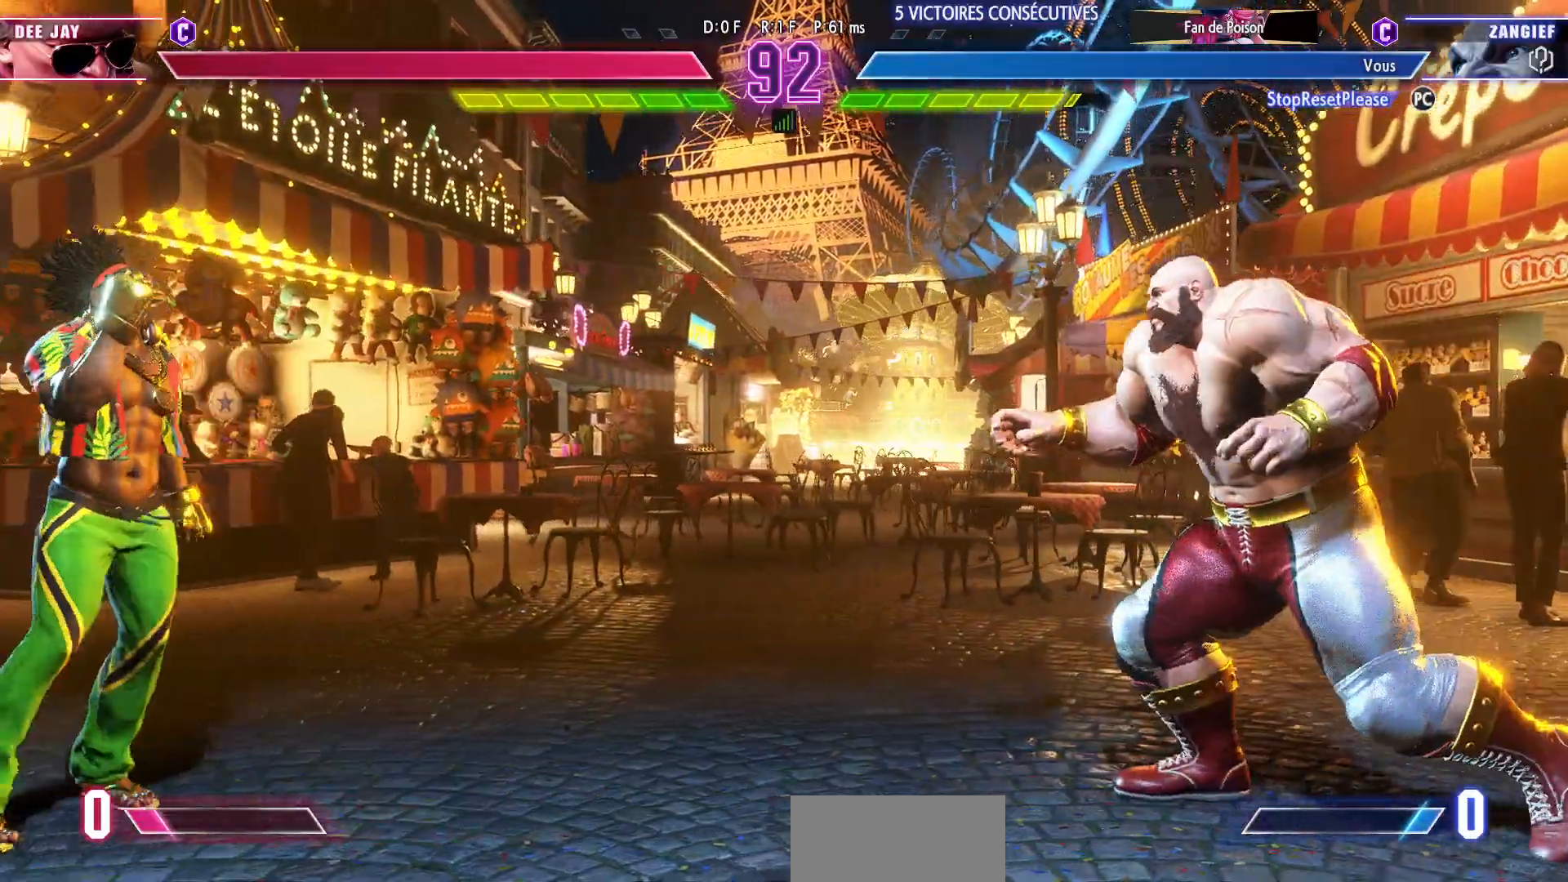
{"dt_ms": 500, "buttons": [], "left_stick": "left", "events": []}
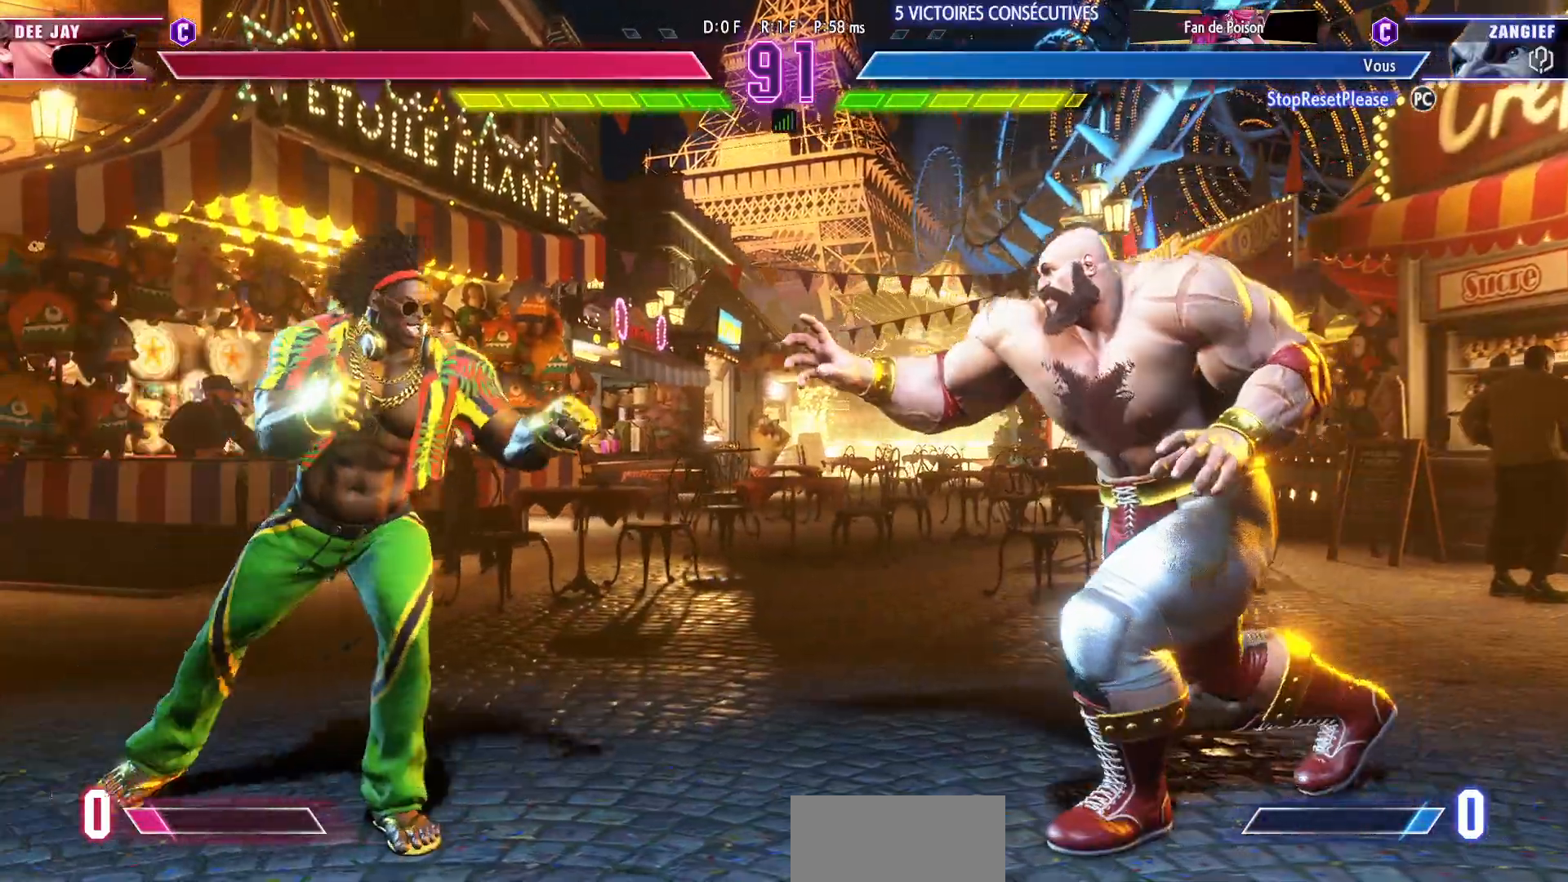
{"dt_ms": 500, "buttons": ["R1"], "left_stick": "center", "events": [[167, "left_stick", "center"], [183, "R1", "down"]]}
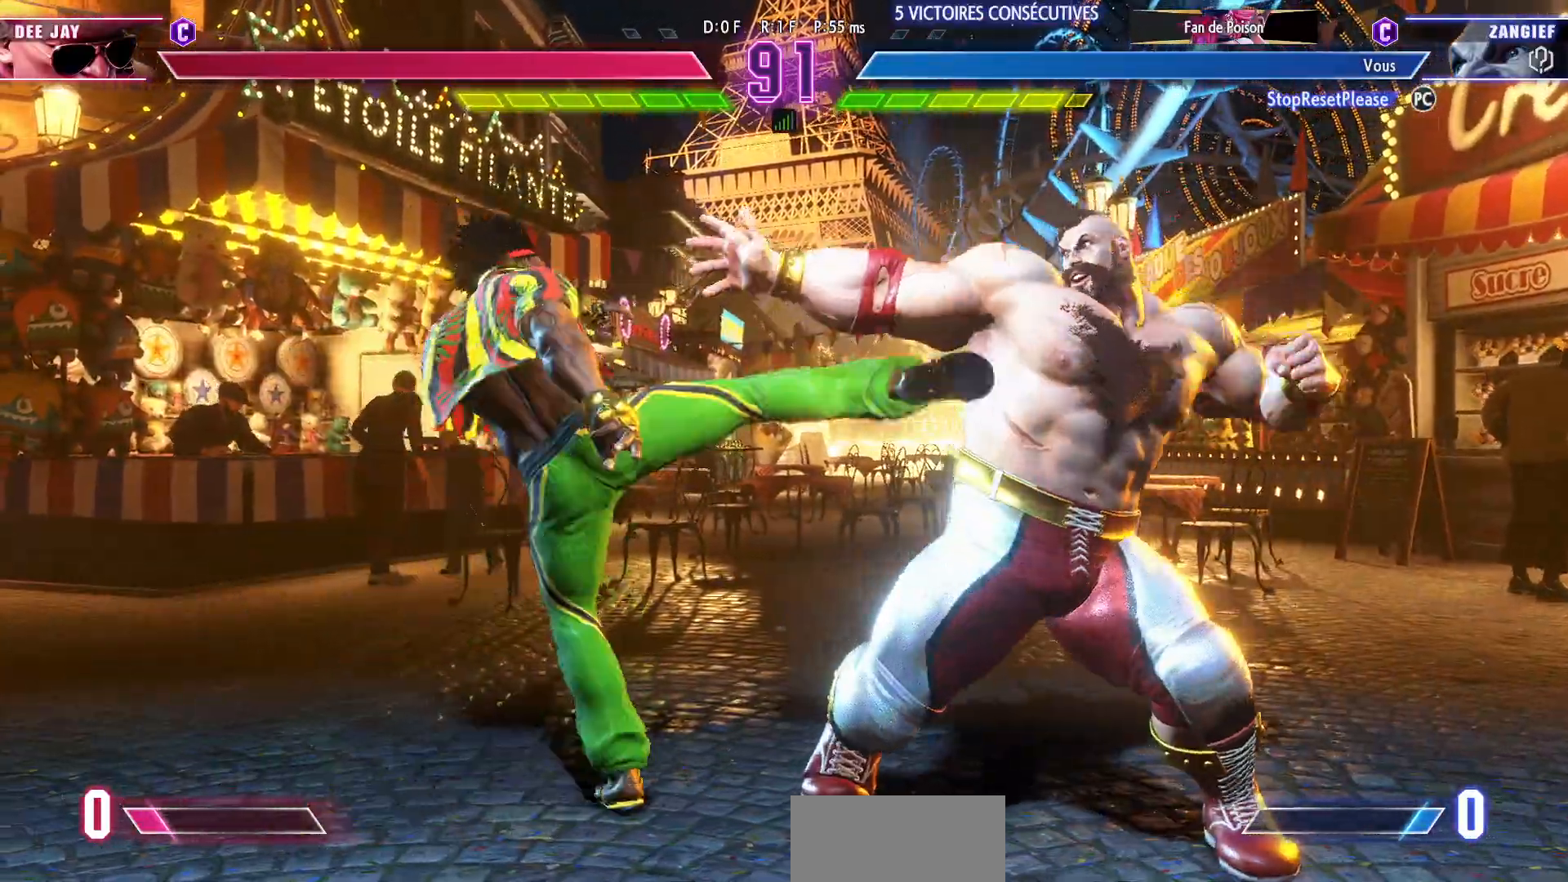
{"dt_ms": 500, "buttons": ["R1"], "left_stick": "center", "events": []}
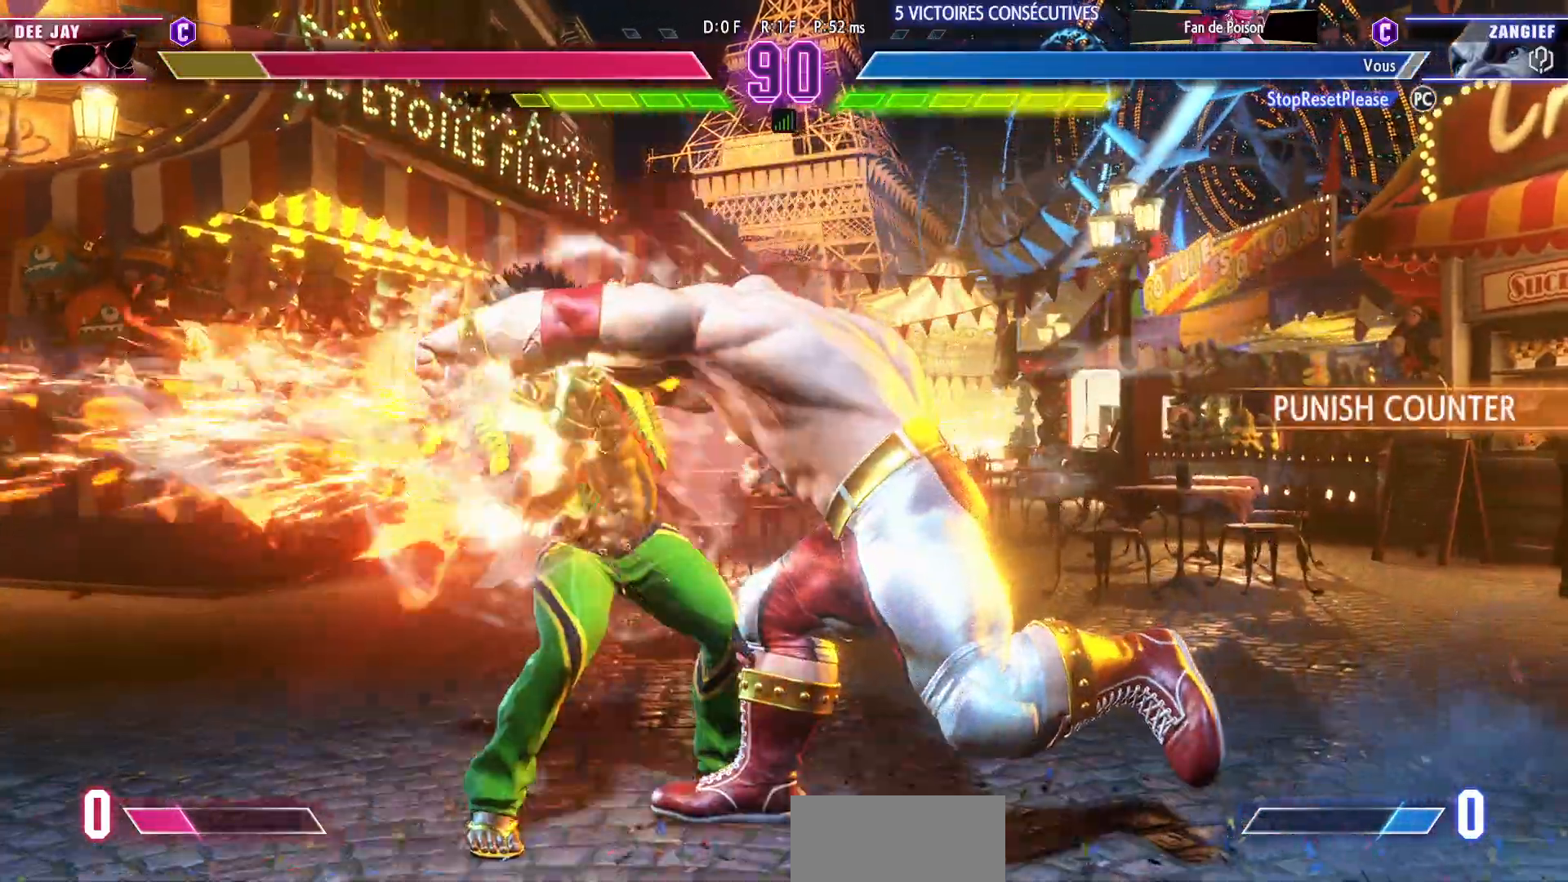
{"dt_ms": 500, "buttons": [], "left_stick": "center", "events": [[283, "R1", "up"]]}
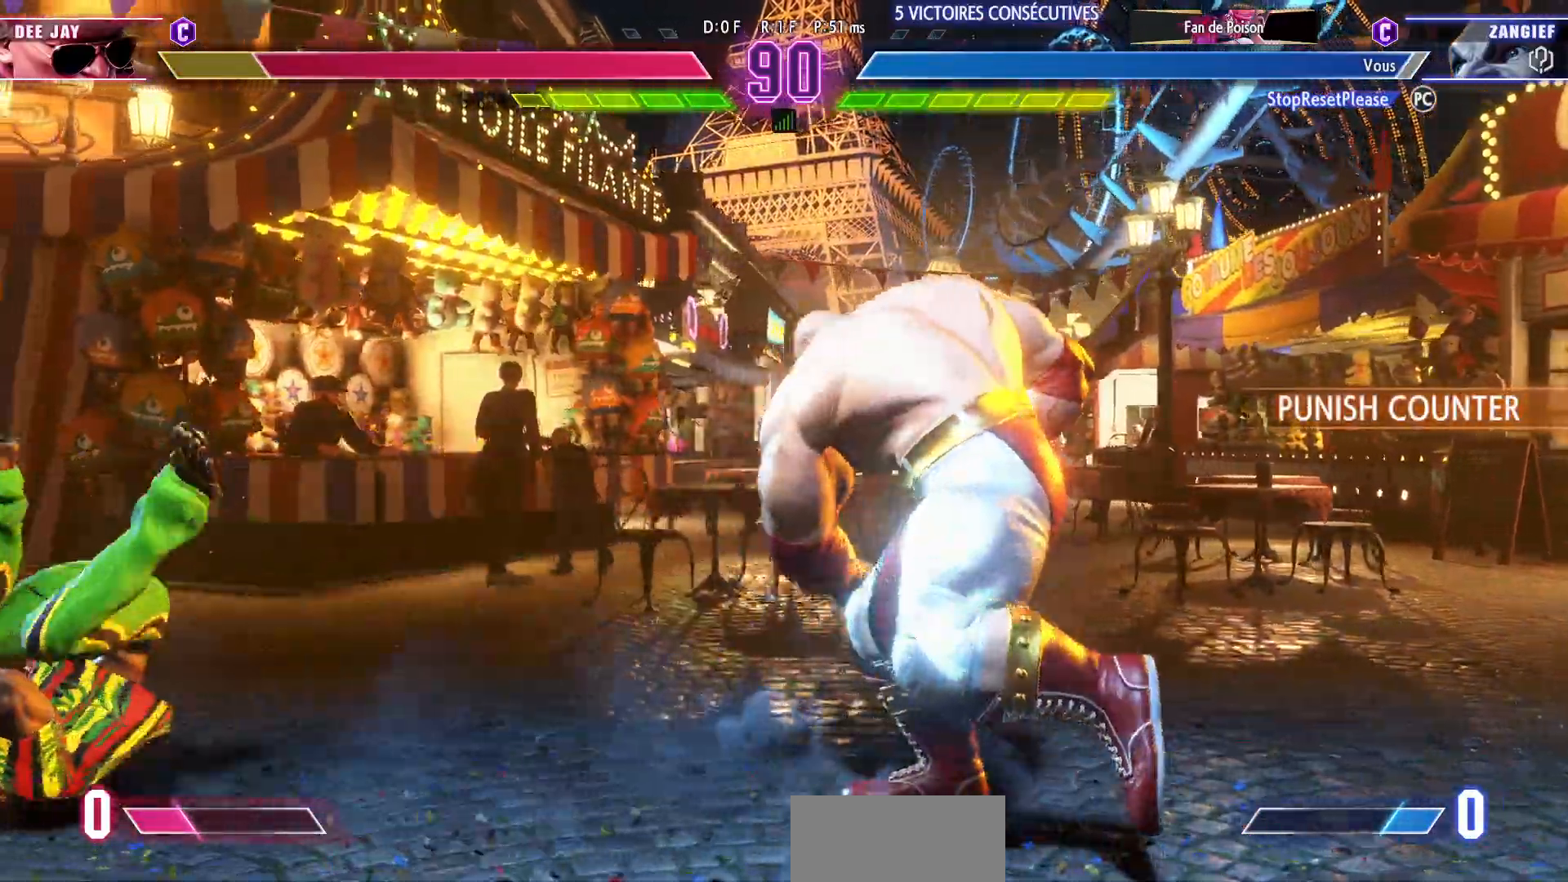
{"dt_ms": 500, "buttons": [], "left_stick": "center", "events": [[33, "left_stick", "left"], [50, "CIRCLE", "down"], [50, "TRIANGLE", "down"], [117, "left_stick", "center"], [183, "left_stick", "left"], [250, "left_stick", "center"], [417, "CIRCLE", "up"], [417, "TRIANGLE", "up"]]}
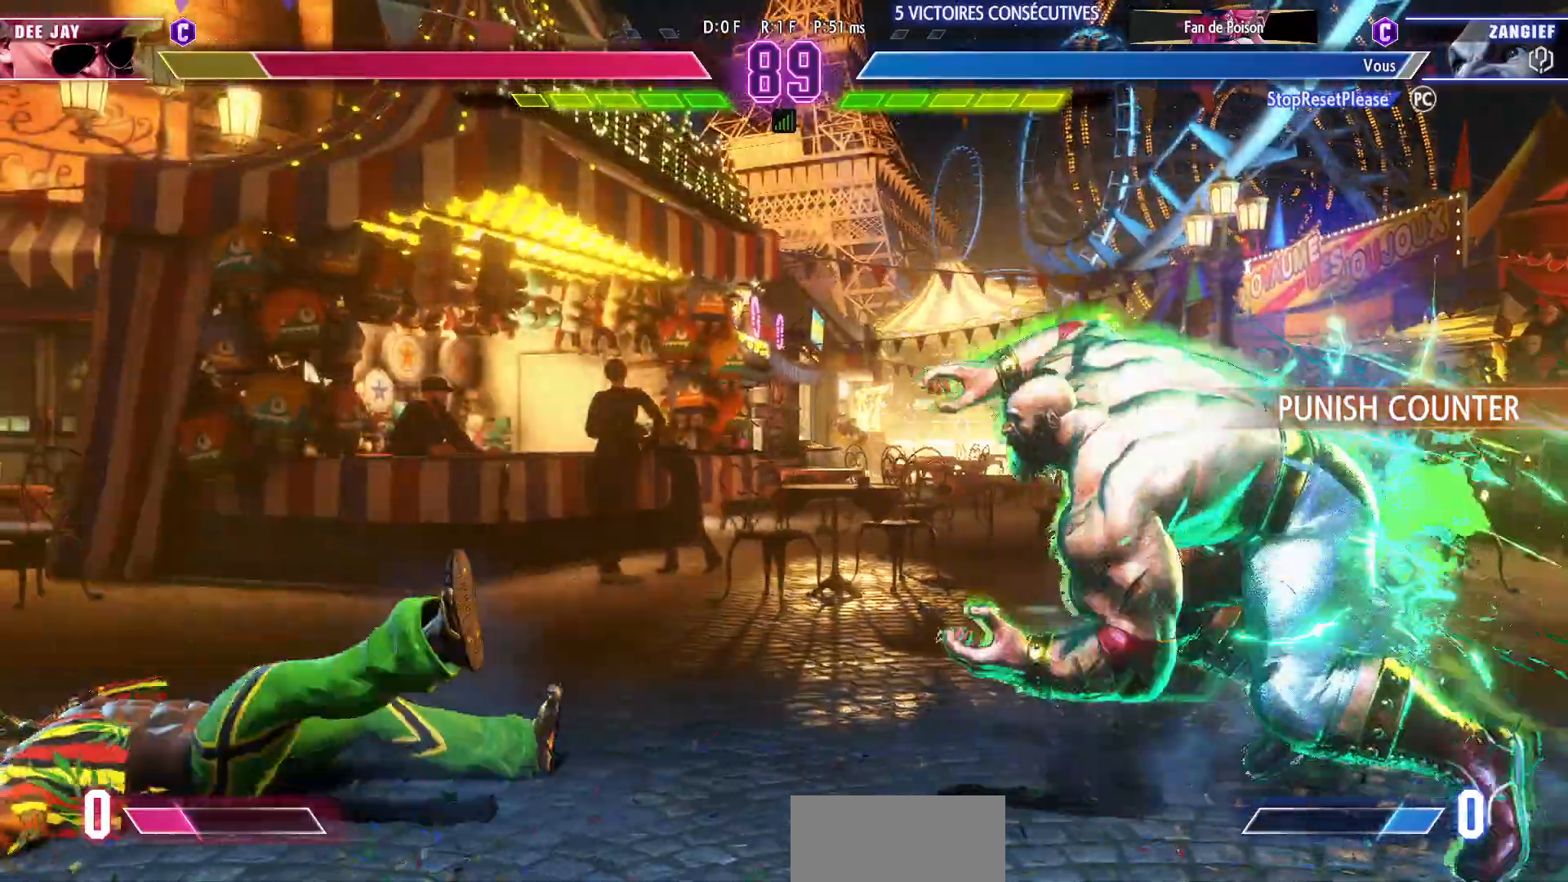
{"dt_ms": 500, "buttons": [], "left_stick": "center", "events": []}
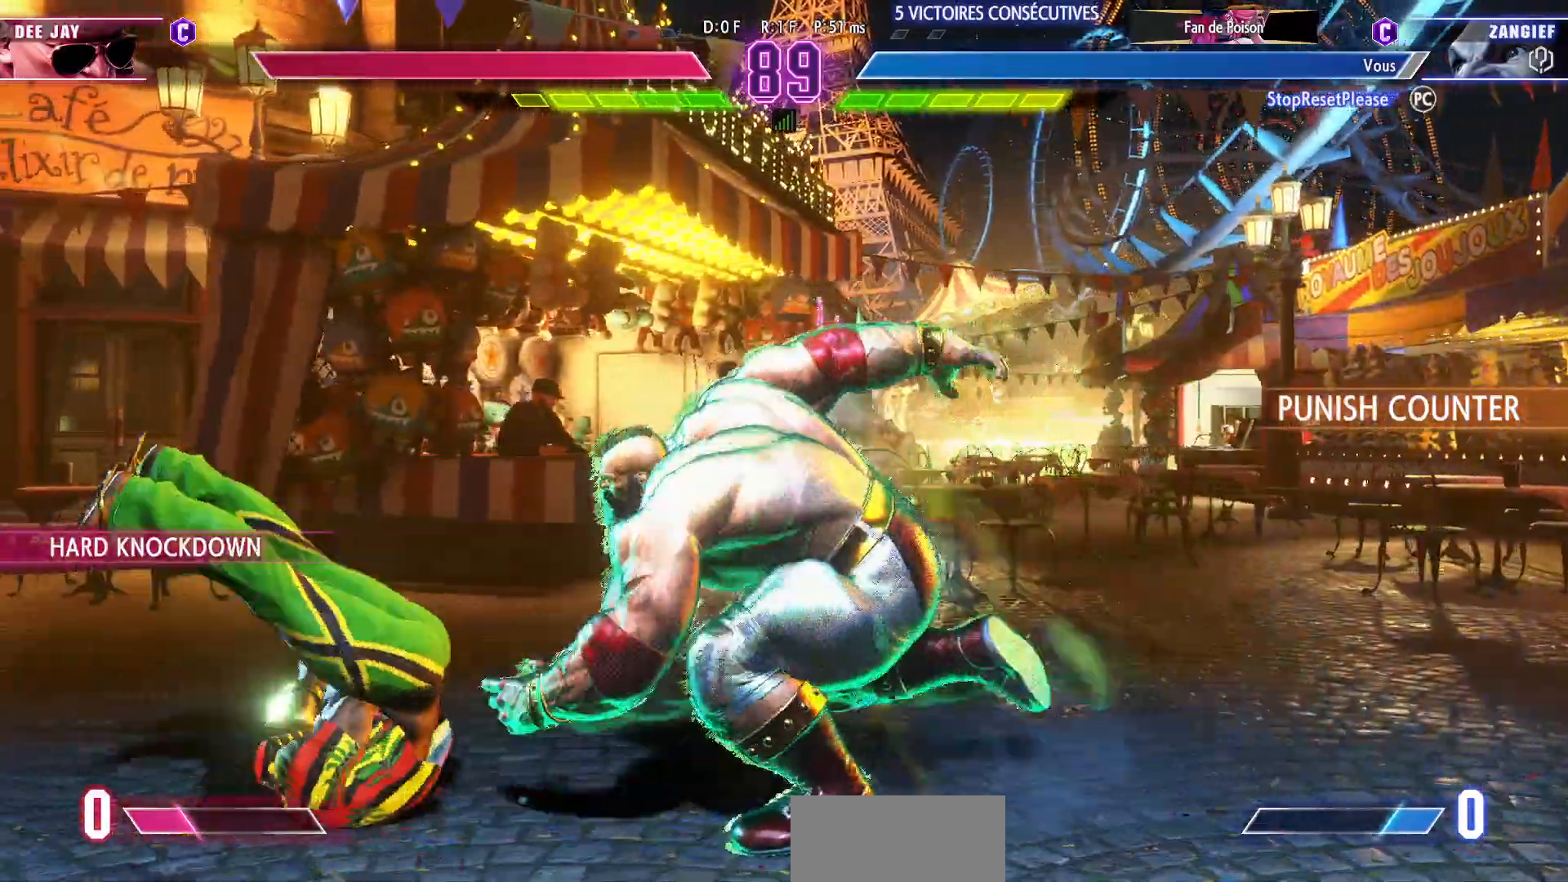
{"dt_ms": 500, "buttons": [], "left_stick": "center", "events": [[100, "TRIANGLE", "down"], [217, "TRIANGLE", "up"]]}
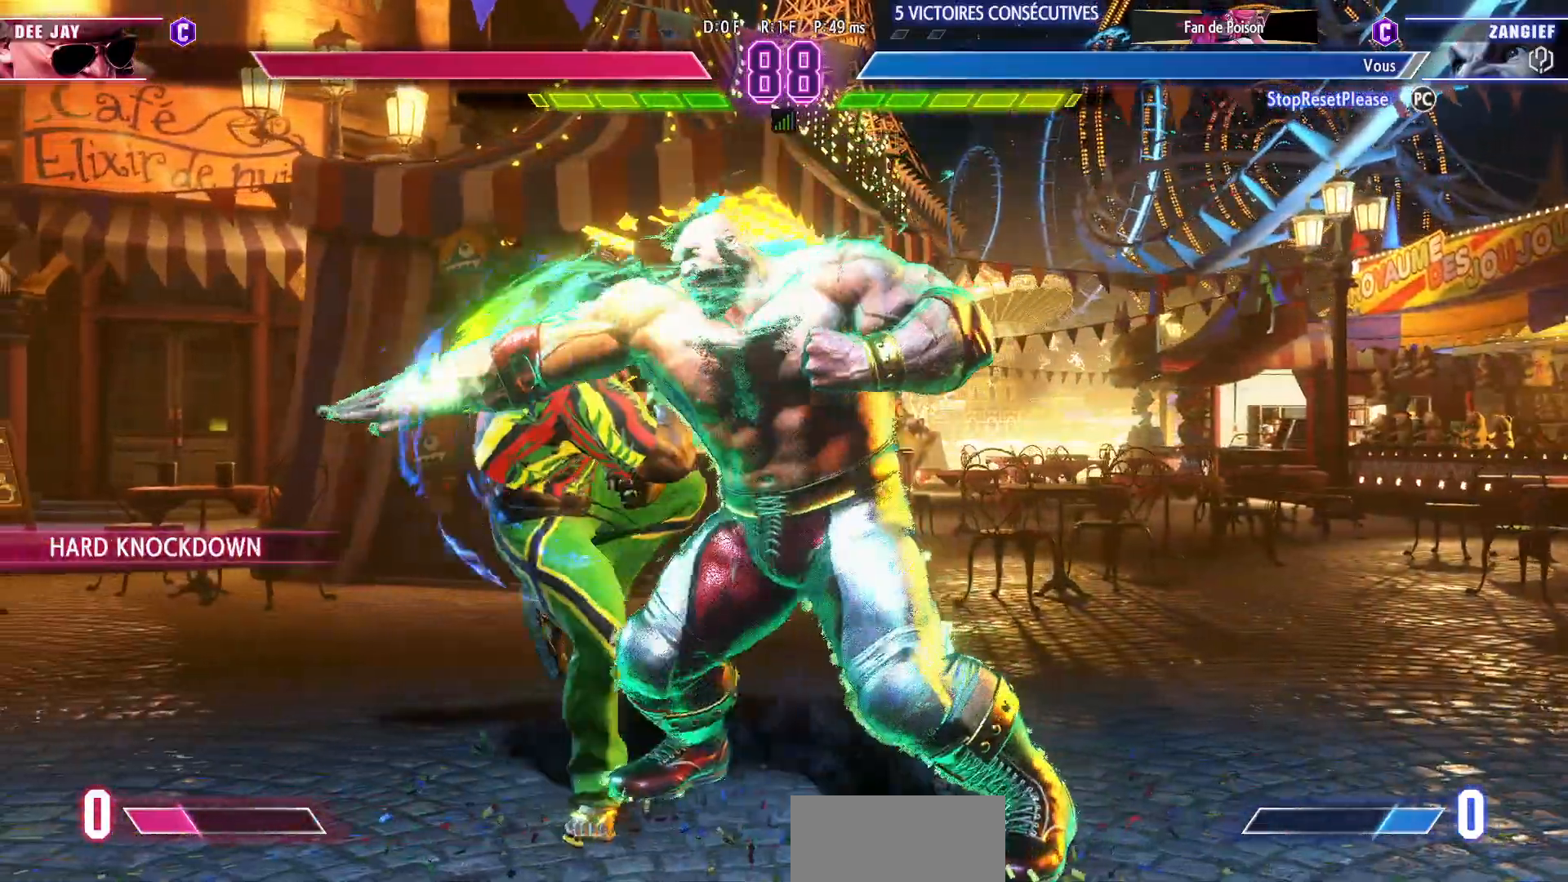
{"dt_ms": 500, "buttons": [], "left_stick": "center", "events": [[117, "left_stick", "up-left"], [250, "R1", "down"], [267, "left_stick", "up"], [350, "R1", "up"], [350, "left_stick", "center"]]}
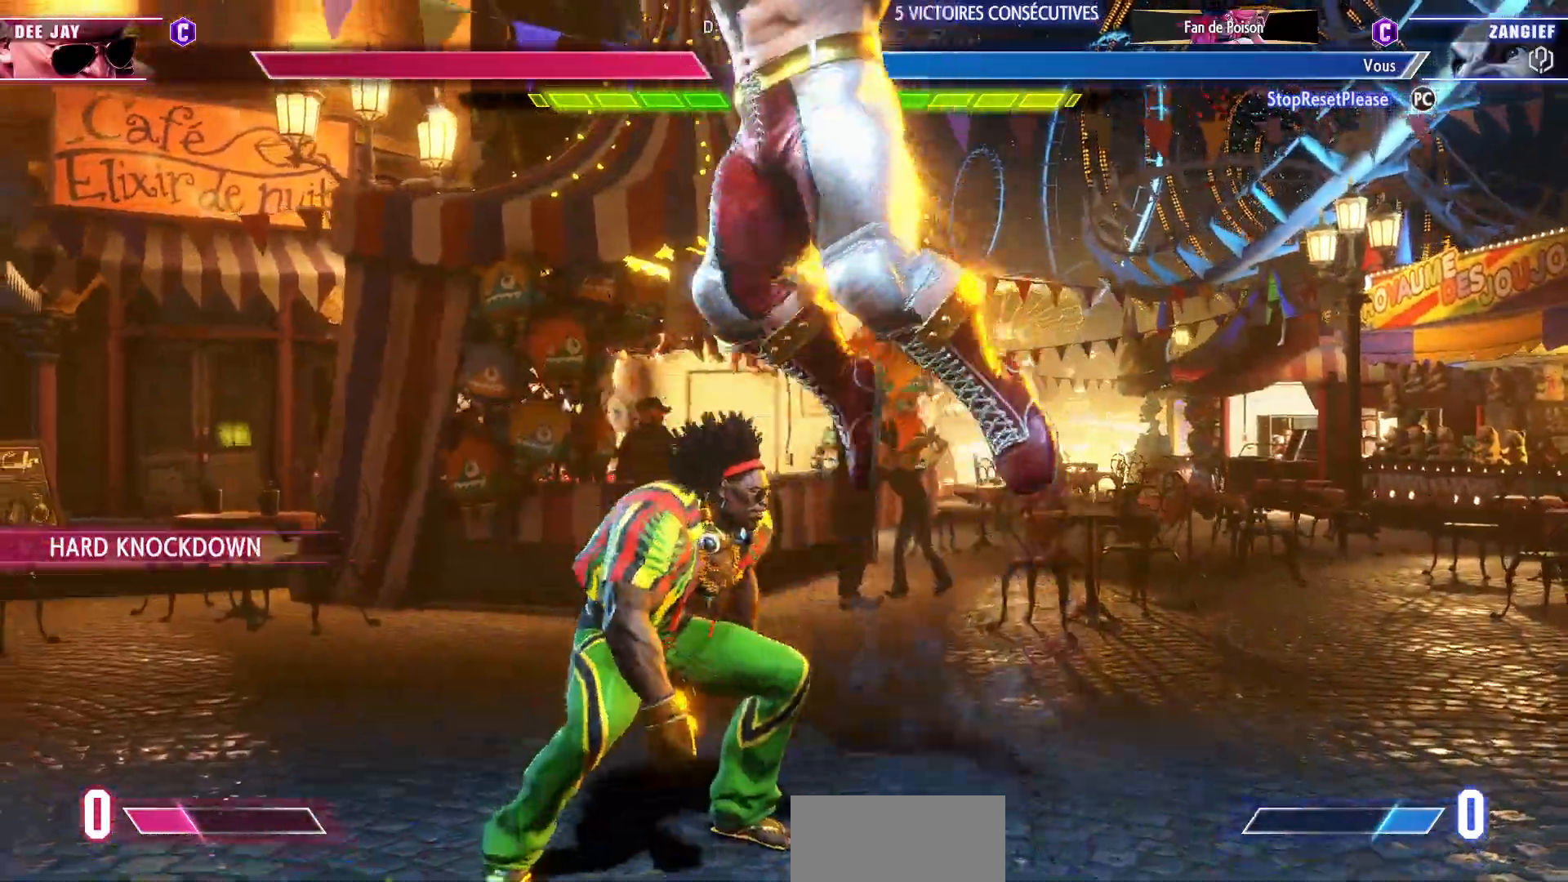
{"dt_ms": 500, "buttons": [], "left_stick": "down-left", "events": [[283, "SQUARE", "down"], [300, "left_stick", "down"], [350, "left_stick", "down-left"], [417, "SQUARE", "up"]]}
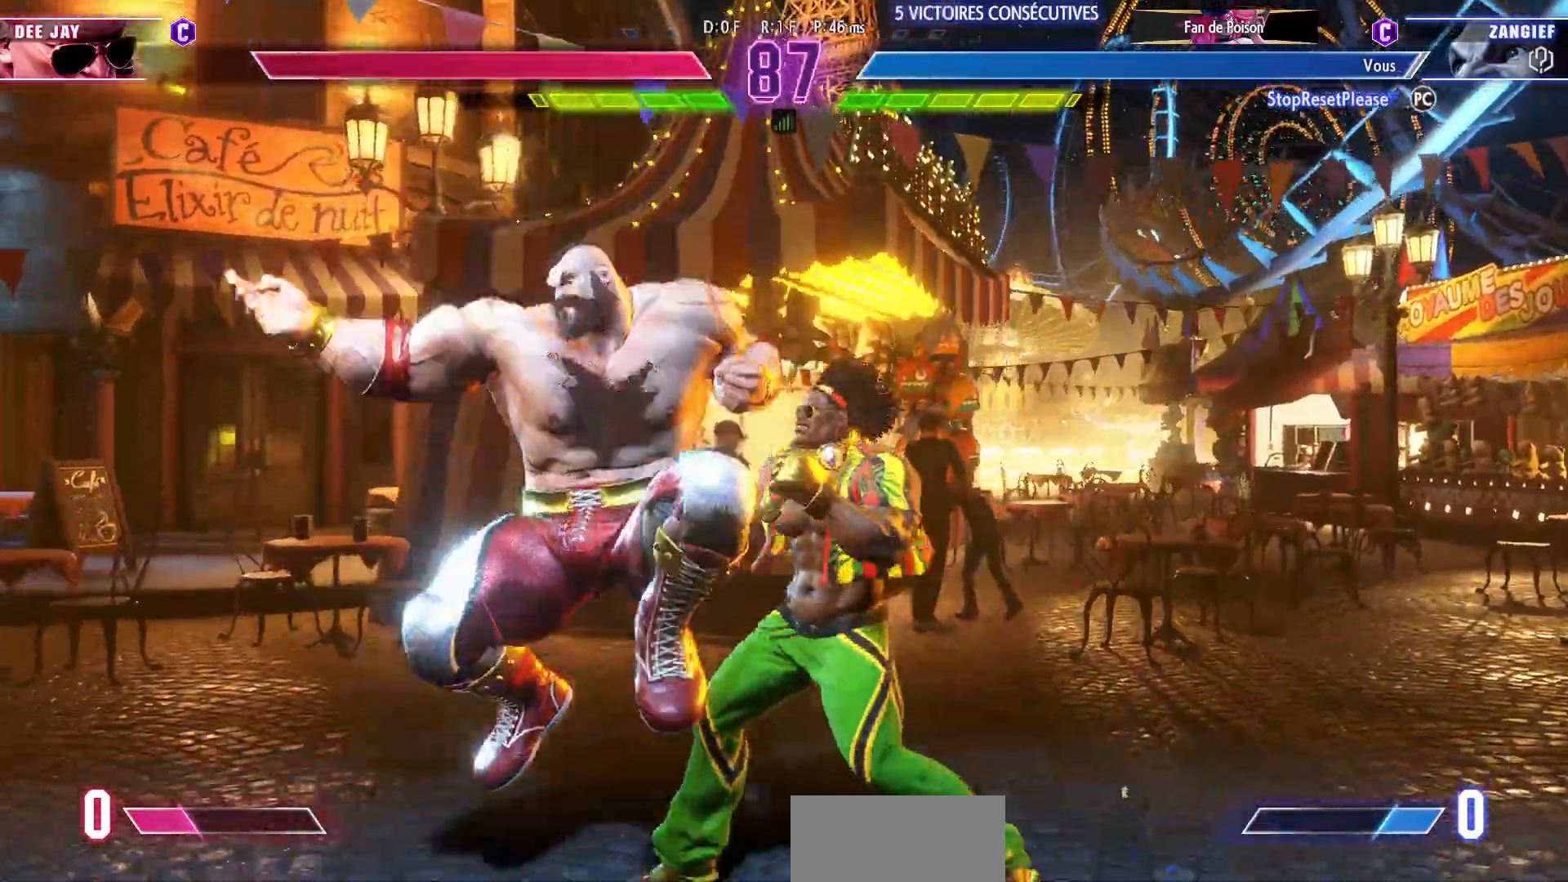
{"dt_ms": 500, "buttons": ["SQUARE"], "left_stick": "down-left", "events": [[117, "CROSS", "down"], [250, "CROSS", "up"], [450, "SQUARE", "down"]]}
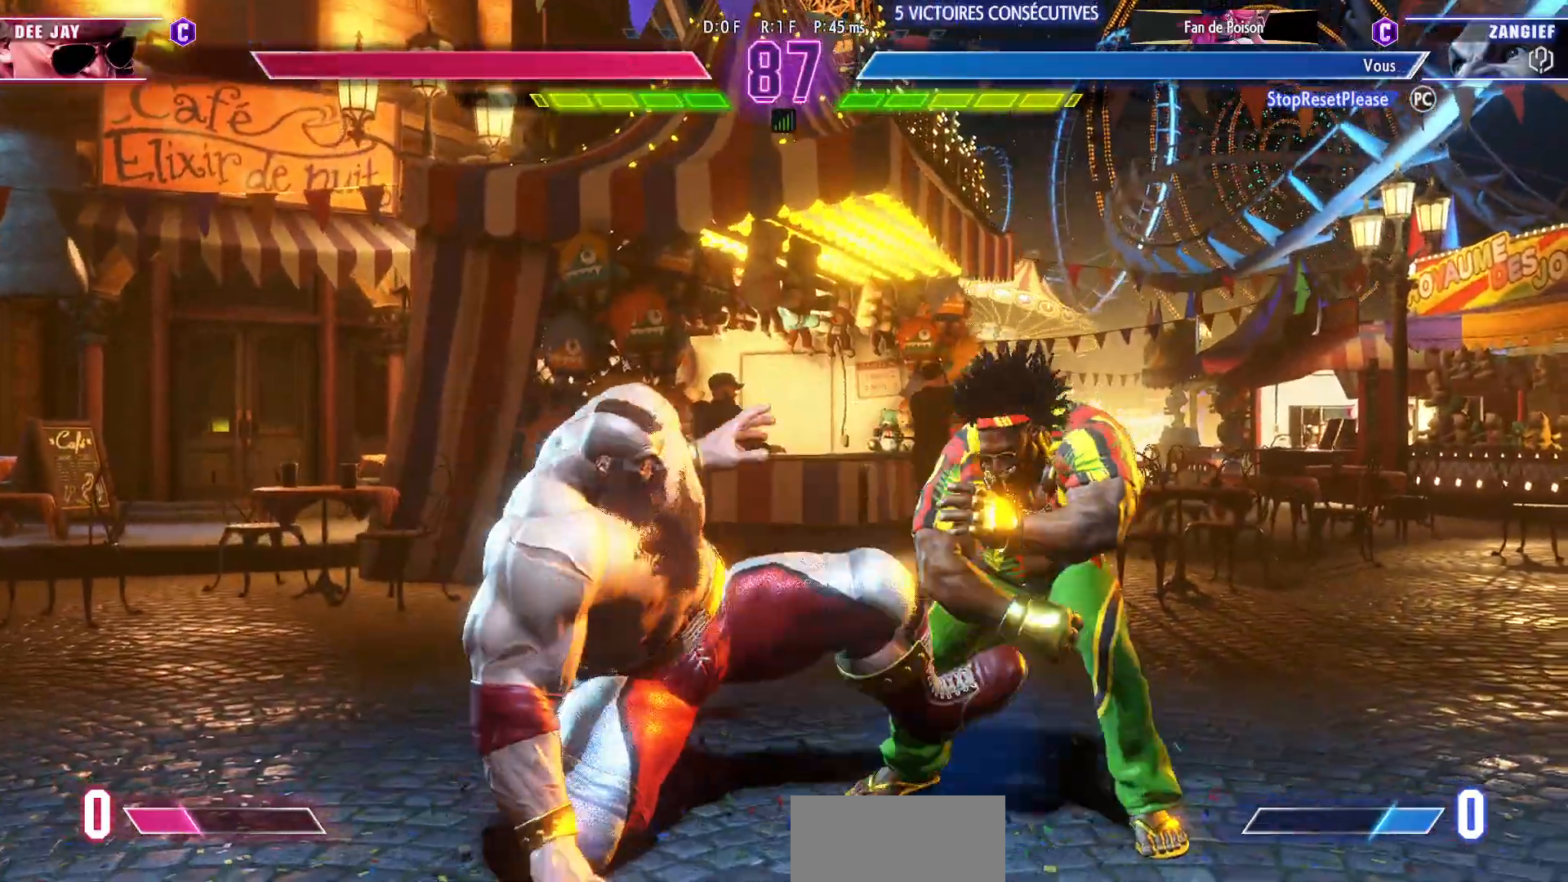
{"dt_ms": 500, "buttons": ["R1"], "left_stick": "center", "events": [[33, "SQUARE", "up"], [267, "left_stick", "left"], [383, "R1", "down"], [383, "left_stick", "center"]]}
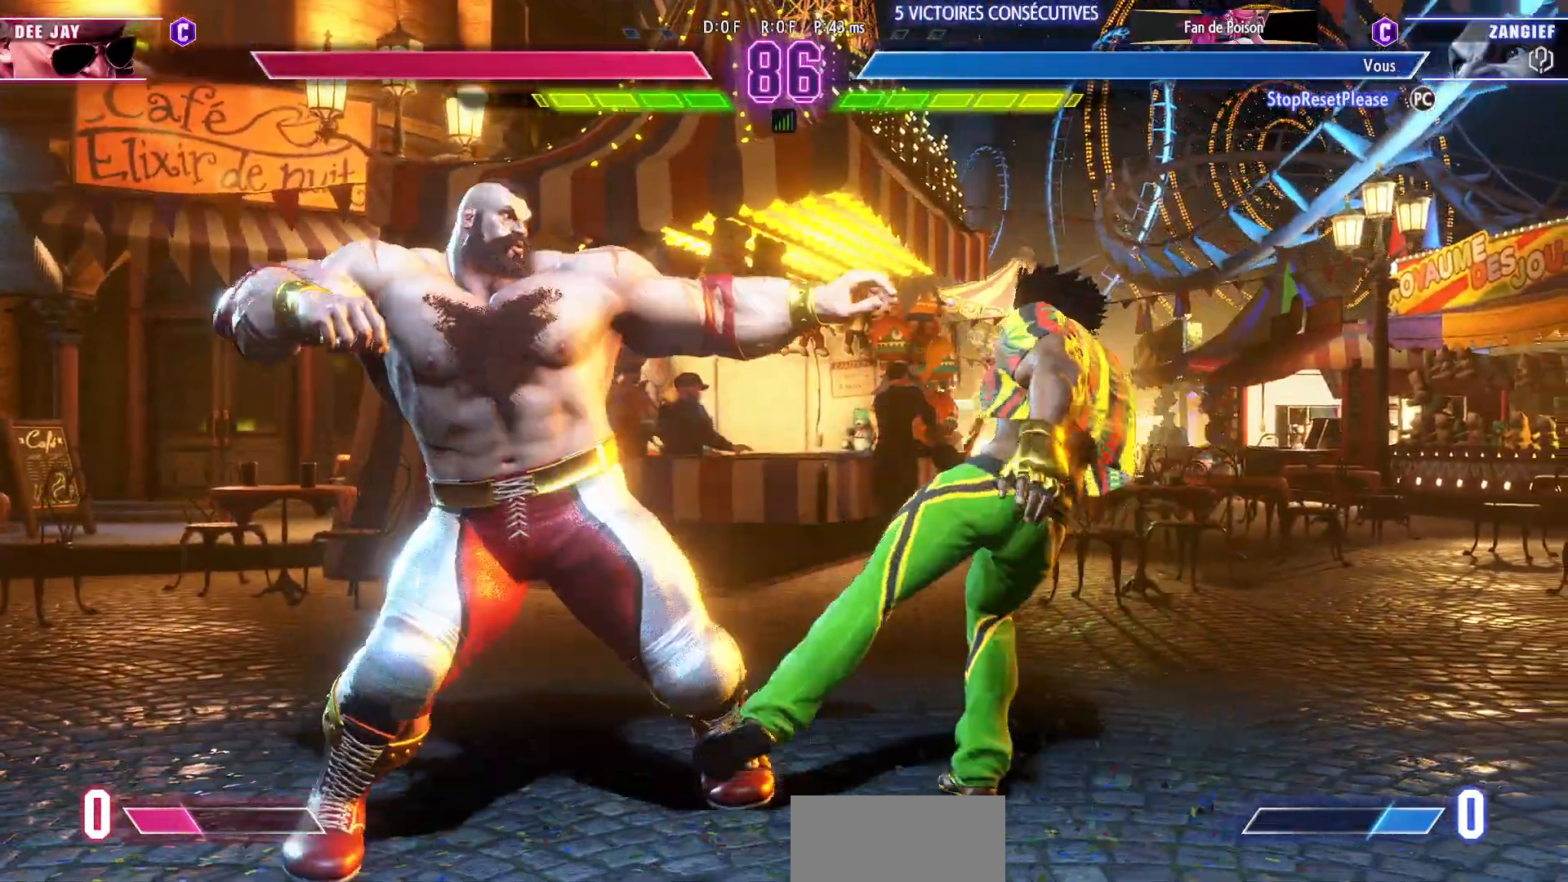
{"dt_ms": 500, "buttons": ["R1"], "left_stick": "center", "events": []}
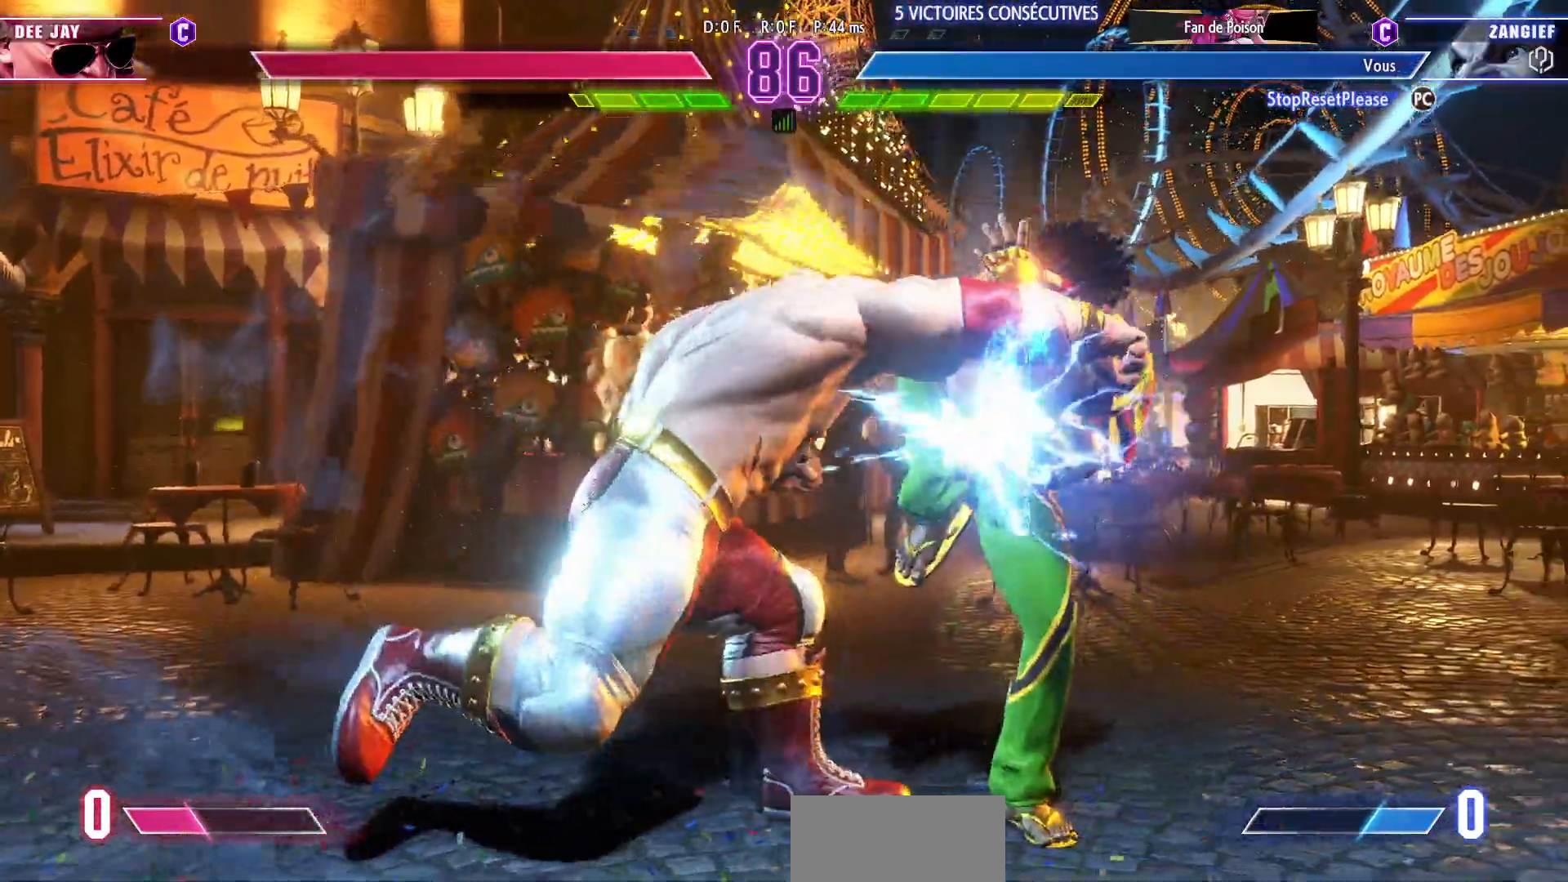
{"dt_ms": 500, "buttons": [], "left_stick": "left", "events": [[300, "R1", "up"], [433, "left_stick", "left"]]}
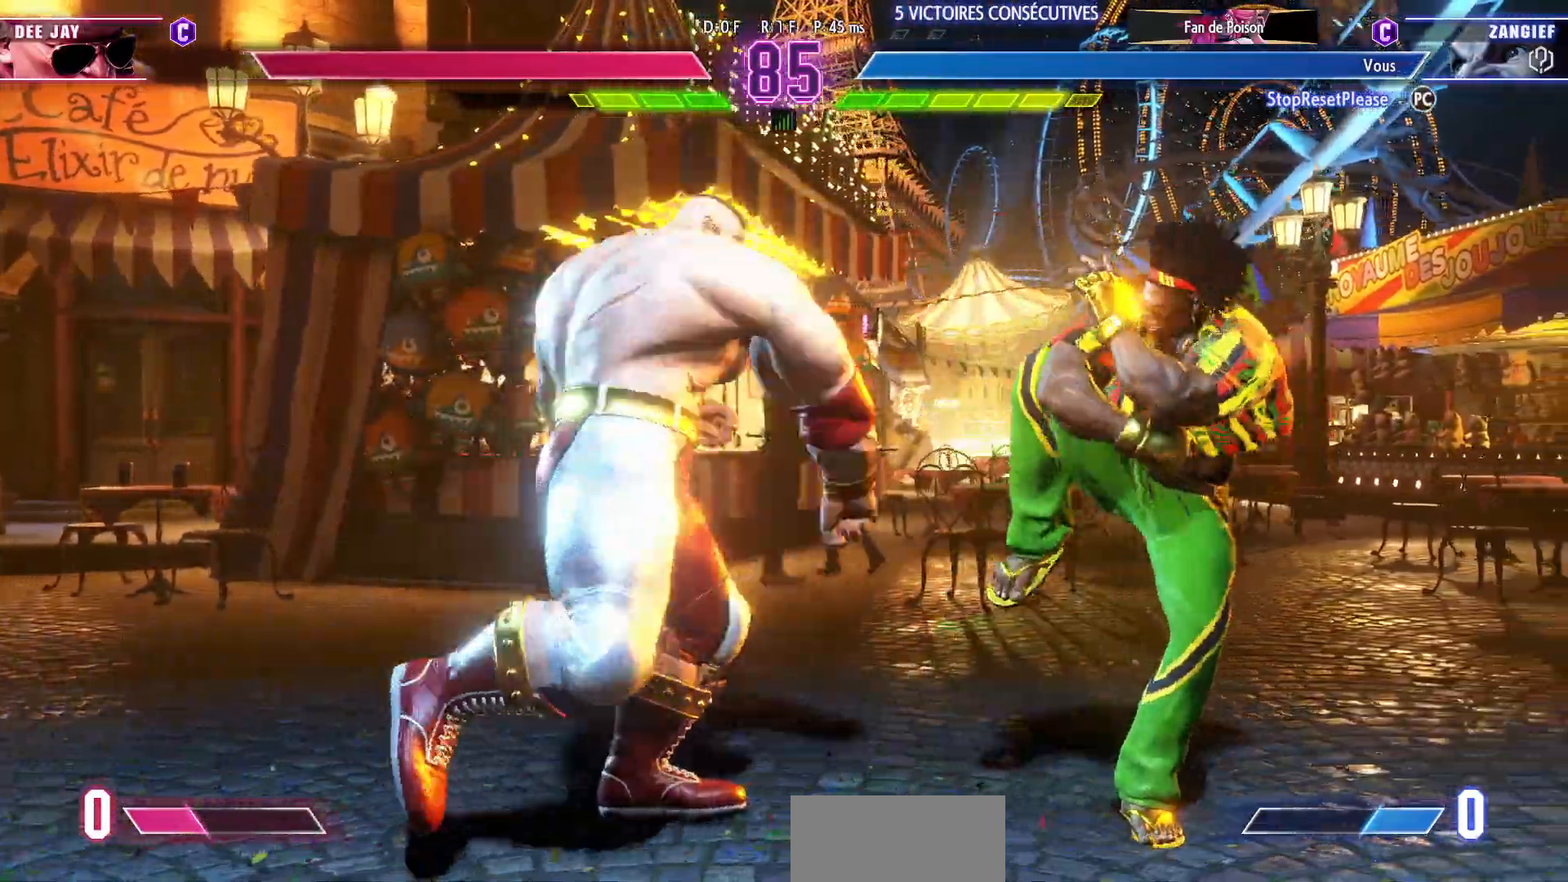
{"dt_ms": 500, "buttons": ["R1"], "left_stick": "center", "events": [[183, "left_stick", "center"], [217, "R1", "down"]]}